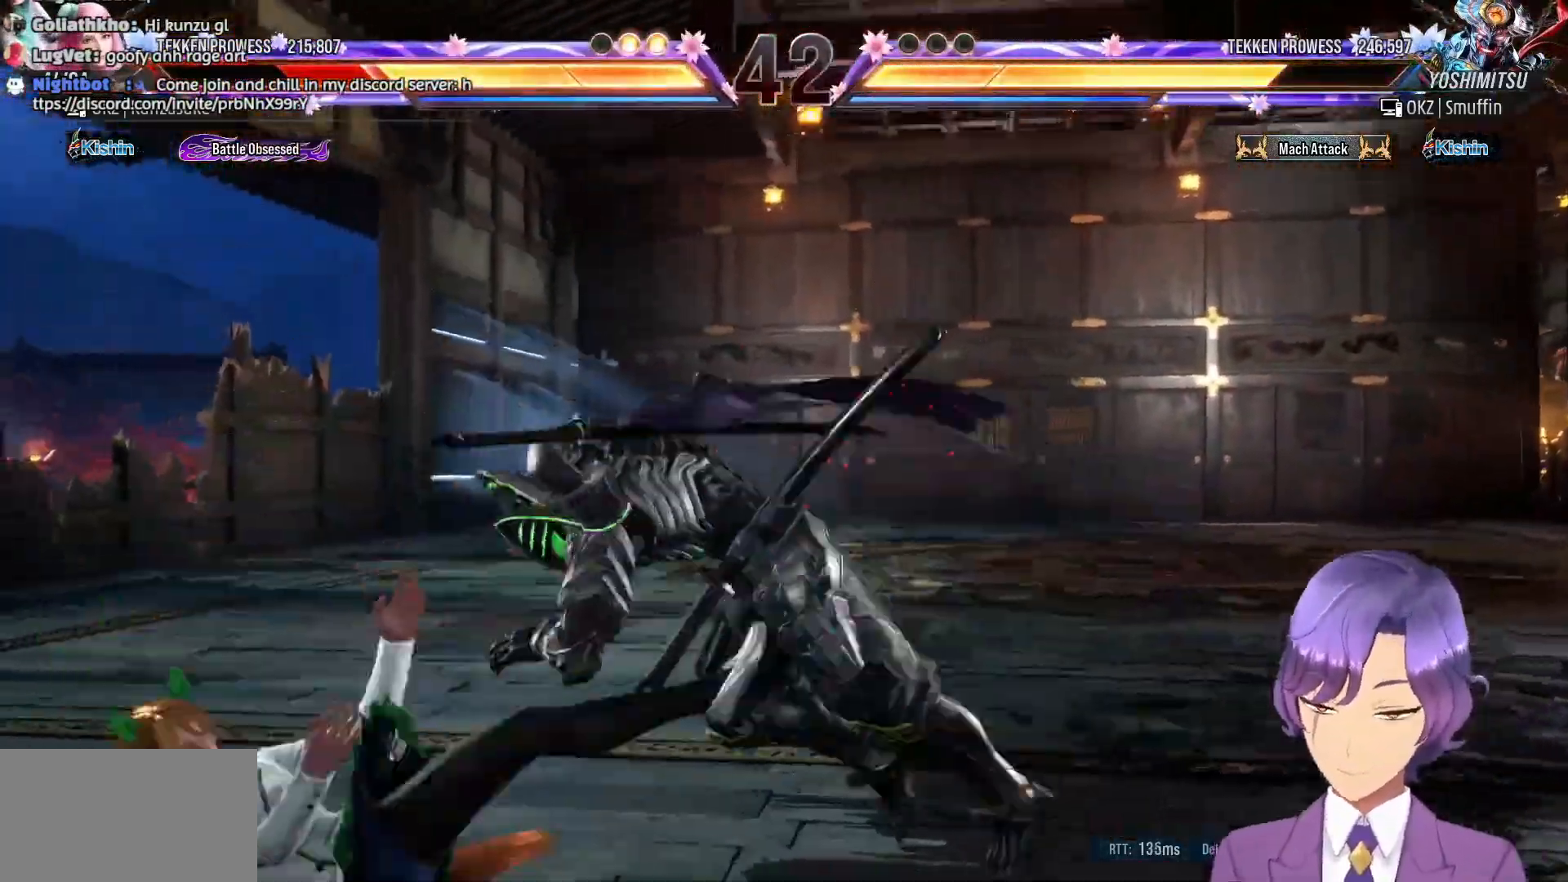
Gameplay with a controller (PlayStation layout); each line is a JSON object with the inputs held at the frame after it. "events" lists button and stick changes between this image and that frame as [ms after this image, input, new state], when the widget could be followed in between. Not read: left_stick right_stick.
{"buttons": ["R1", "DPAD_DOWN", "DPAD_LEFT"], "events": [[167, "R1", "up"], [283, "DPAD_LEFT", "up"], [383, "DPAD_DOWN", "down"], [383, "DPAD_LEFT", "down"], [417, "R1", "down"]]}
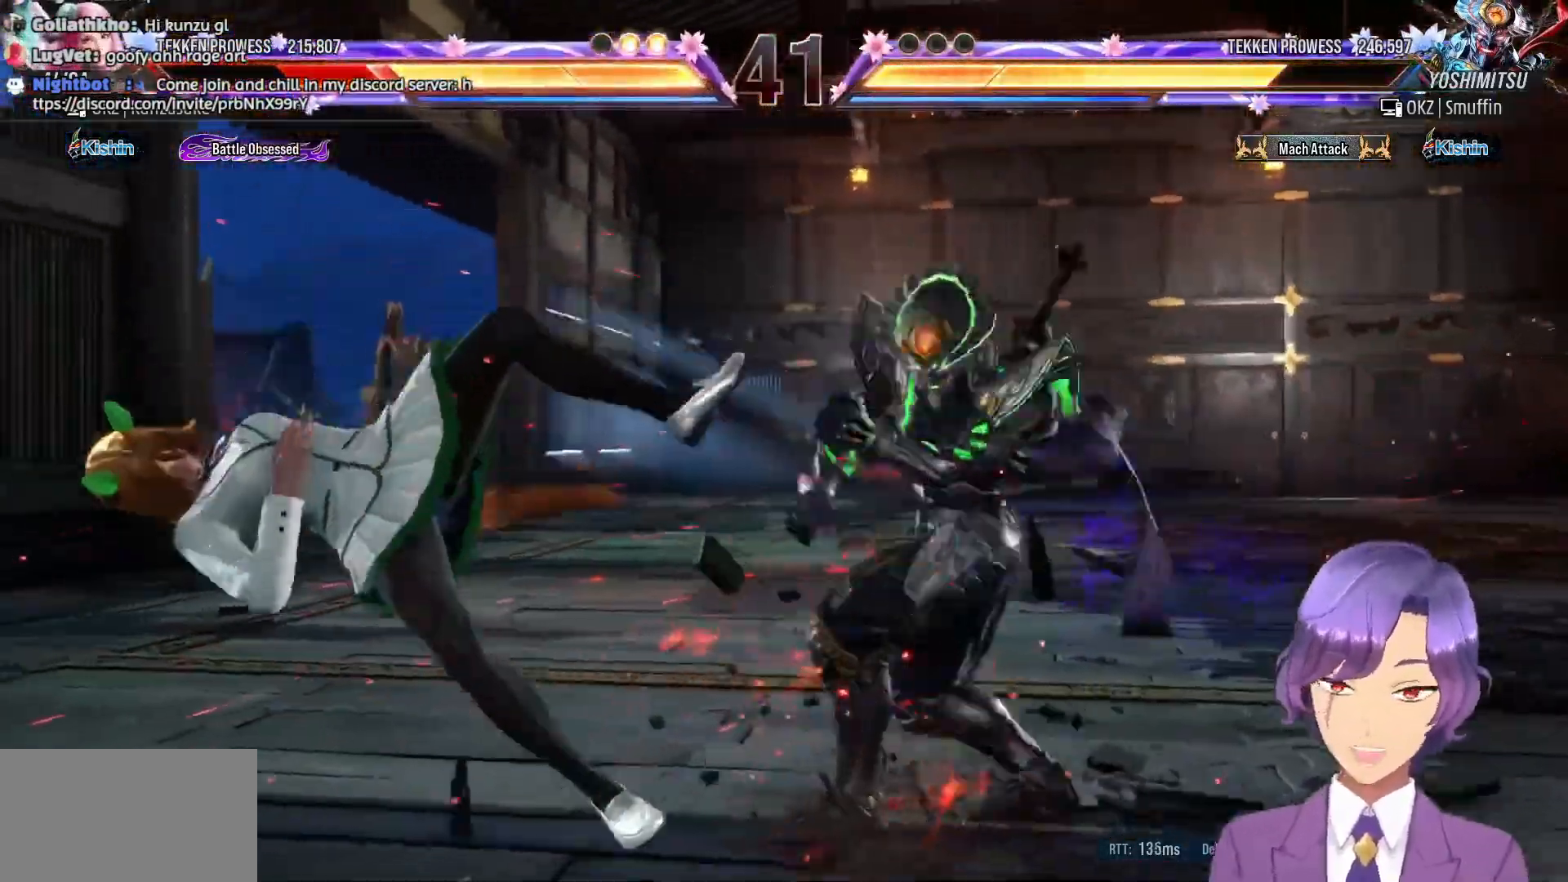
{"buttons": ["R1", "DPAD_LEFT"], "events": [[67, "R1", "up"], [167, "R1", "down"], [333, "DPAD_DOWN", "up"], [333, "R1", "up"], [500, "R1", "down"]]}
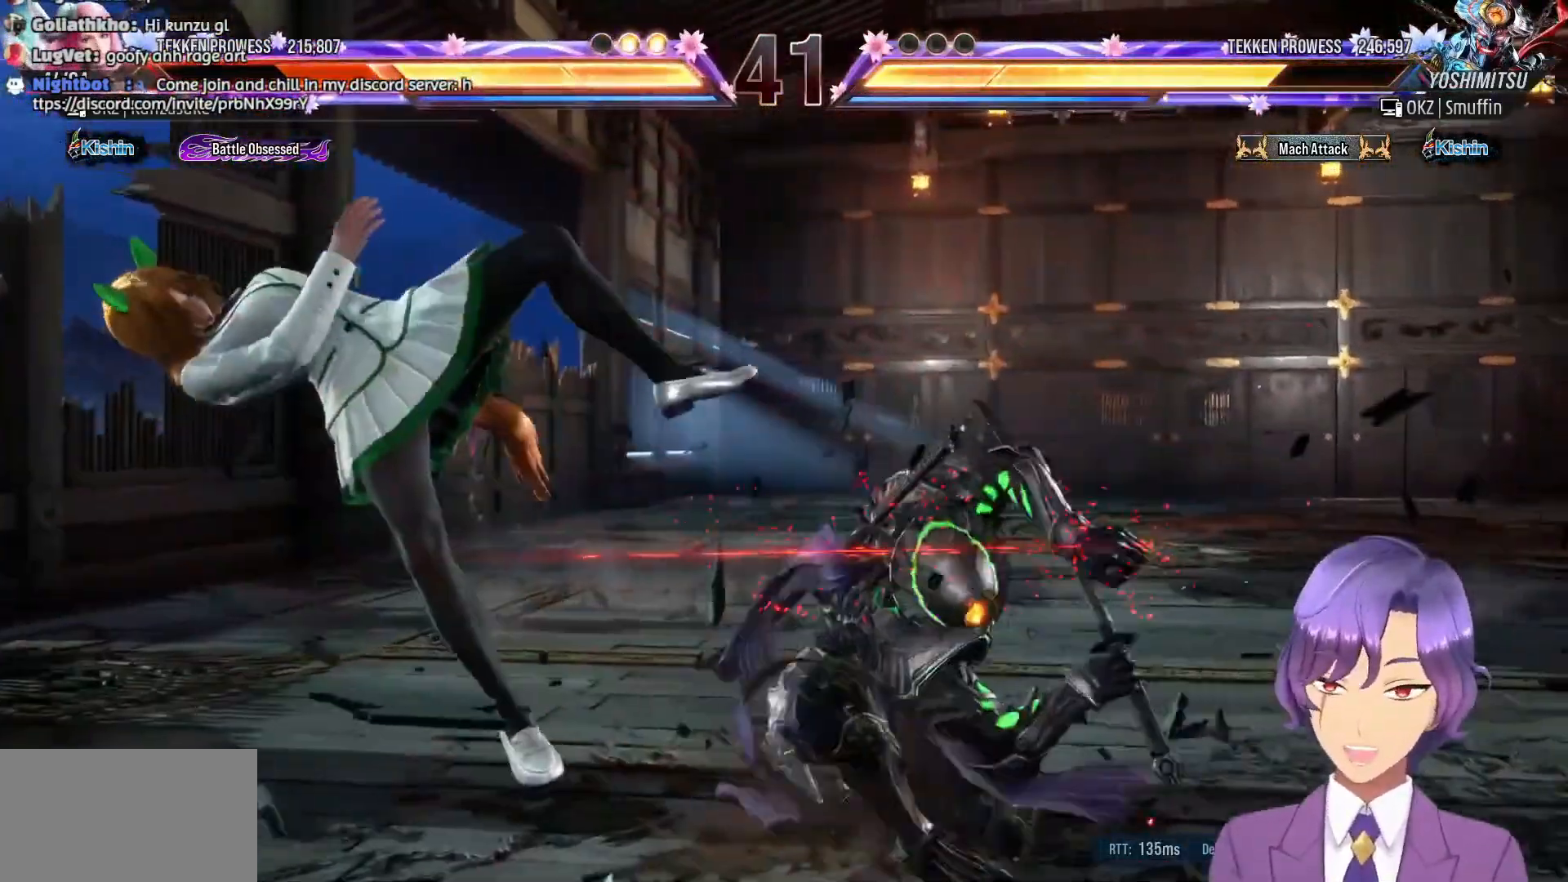
{"buttons": ["DPAD_LEFT"], "events": [[150, "DPAD_LEFT", "up"], [167, "R1", "up"], [250, "DPAD_DOWN", "down"], [283, "DPAD_LEFT", "down"], [367, "DPAD_DOWN", "up"], [367, "R1", "down"], [500, "R1", "up"]]}
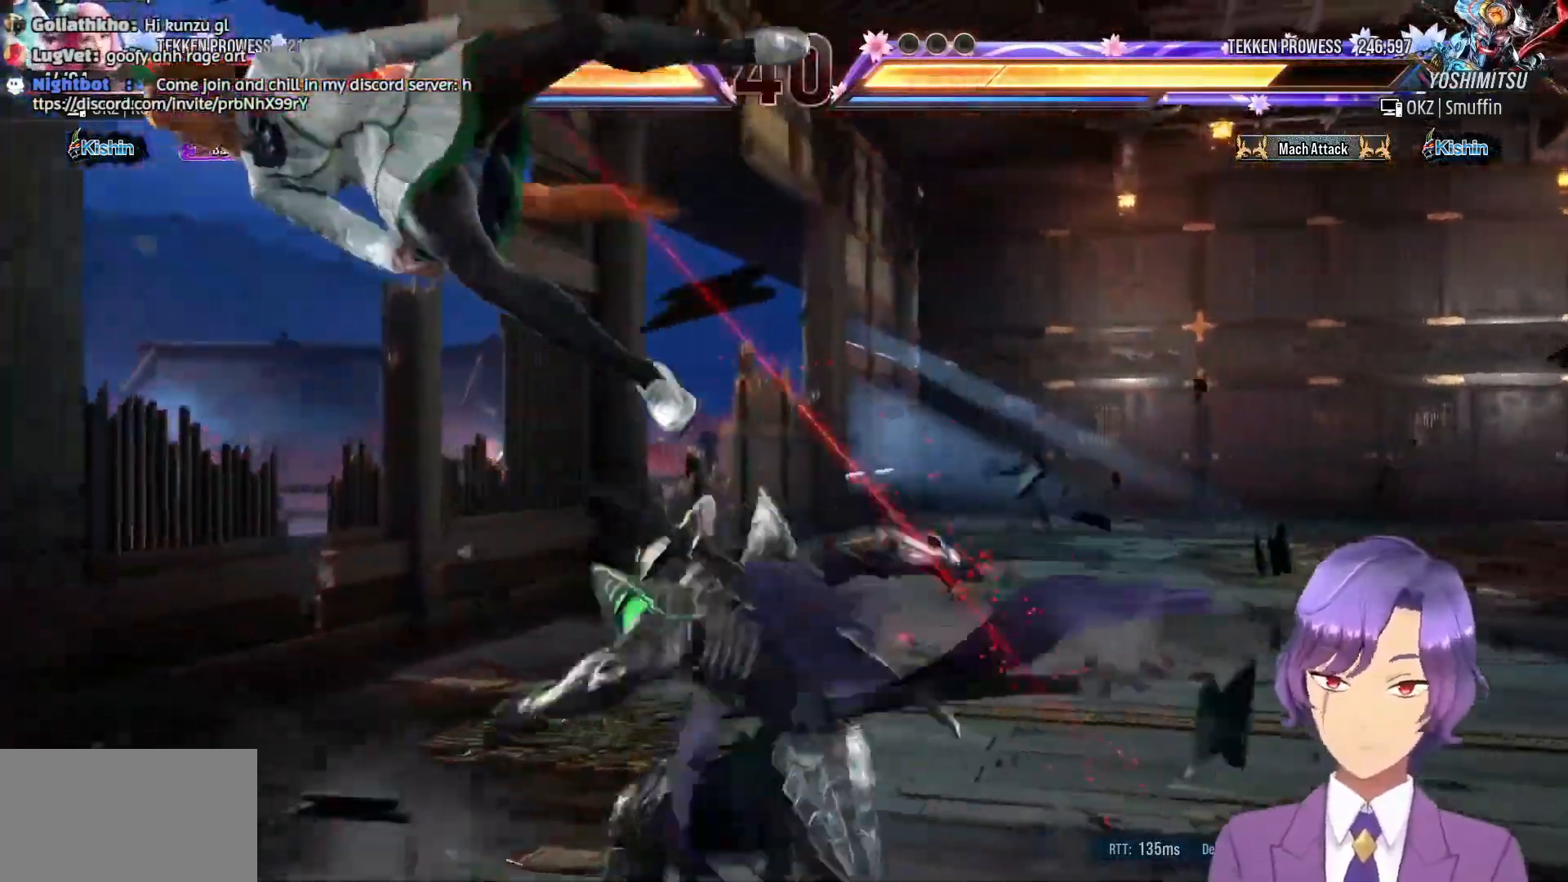
{"buttons": [], "events": [[167, "R1", "down"], [350, "DPAD_LEFT", "up"], [350, "R1", "up"]]}
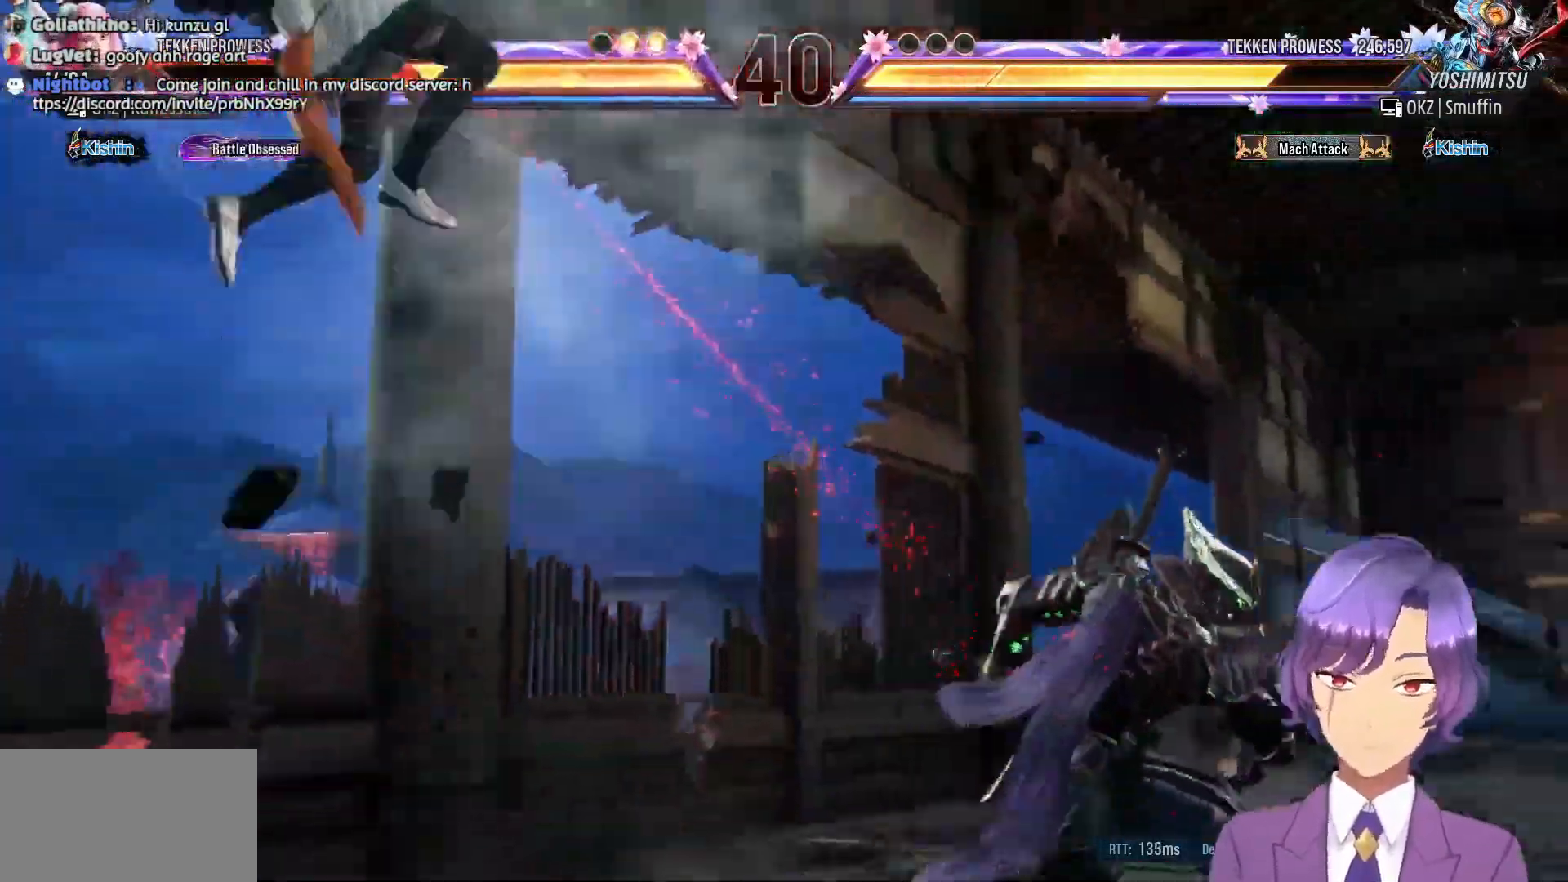
{"buttons": ["R1", "DPAD_DOWN", "DPAD_LEFT"], "events": [[117, "DPAD_DOWN", "down"], [150, "DPAD_LEFT", "down"], [233, "R1", "down"], [367, "R1", "up"], [450, "R1", "down"]]}
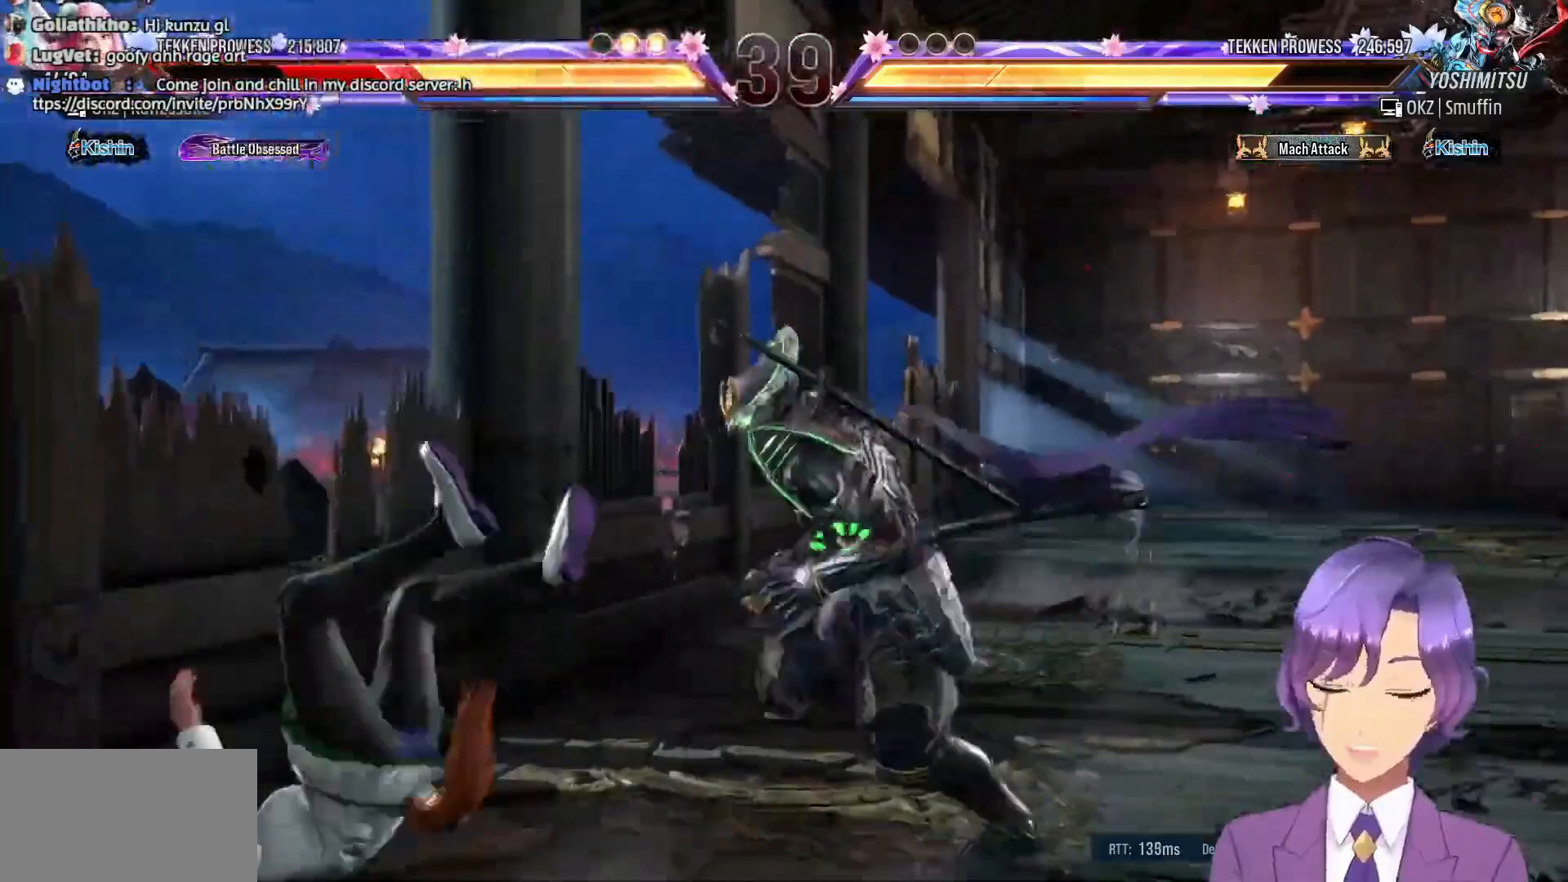
{"buttons": [], "events": [[100, "R1", "up"], [250, "R1", "down"], [383, "DPAD_LEFT", "up"], [417, "DPAD_DOWN", "up"], [450, "R1", "up"]]}
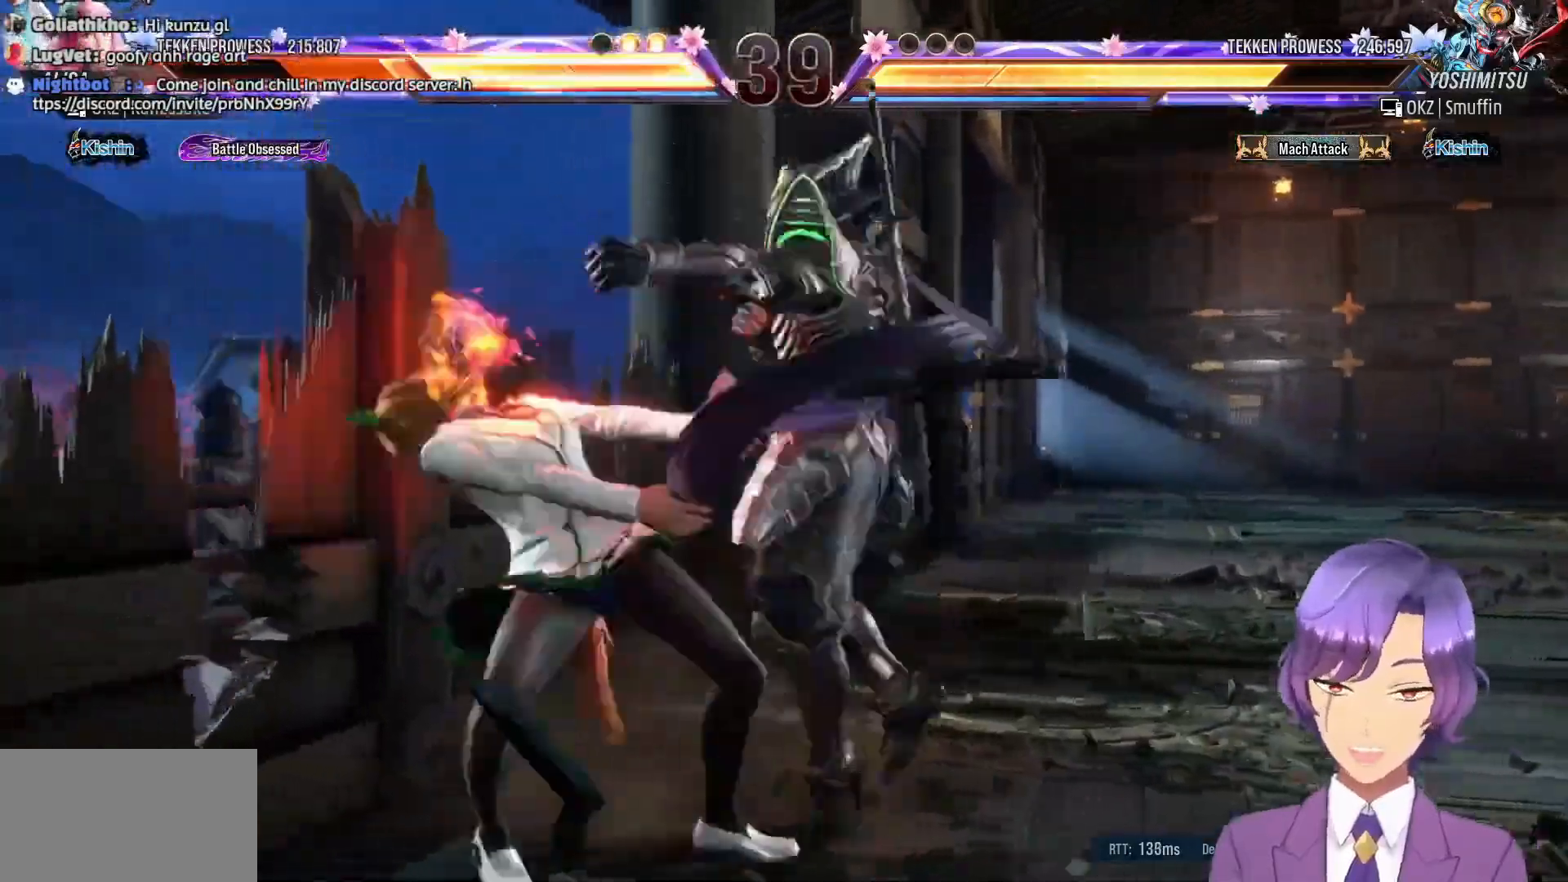
{"buttons": ["DPAD_DOWN", "DPAD_LEFT"], "events": [[183, "DPAD_DOWN", "down"], [233, "DPAD_LEFT", "down"], [267, "R1", "down"], [383, "R1", "up"]]}
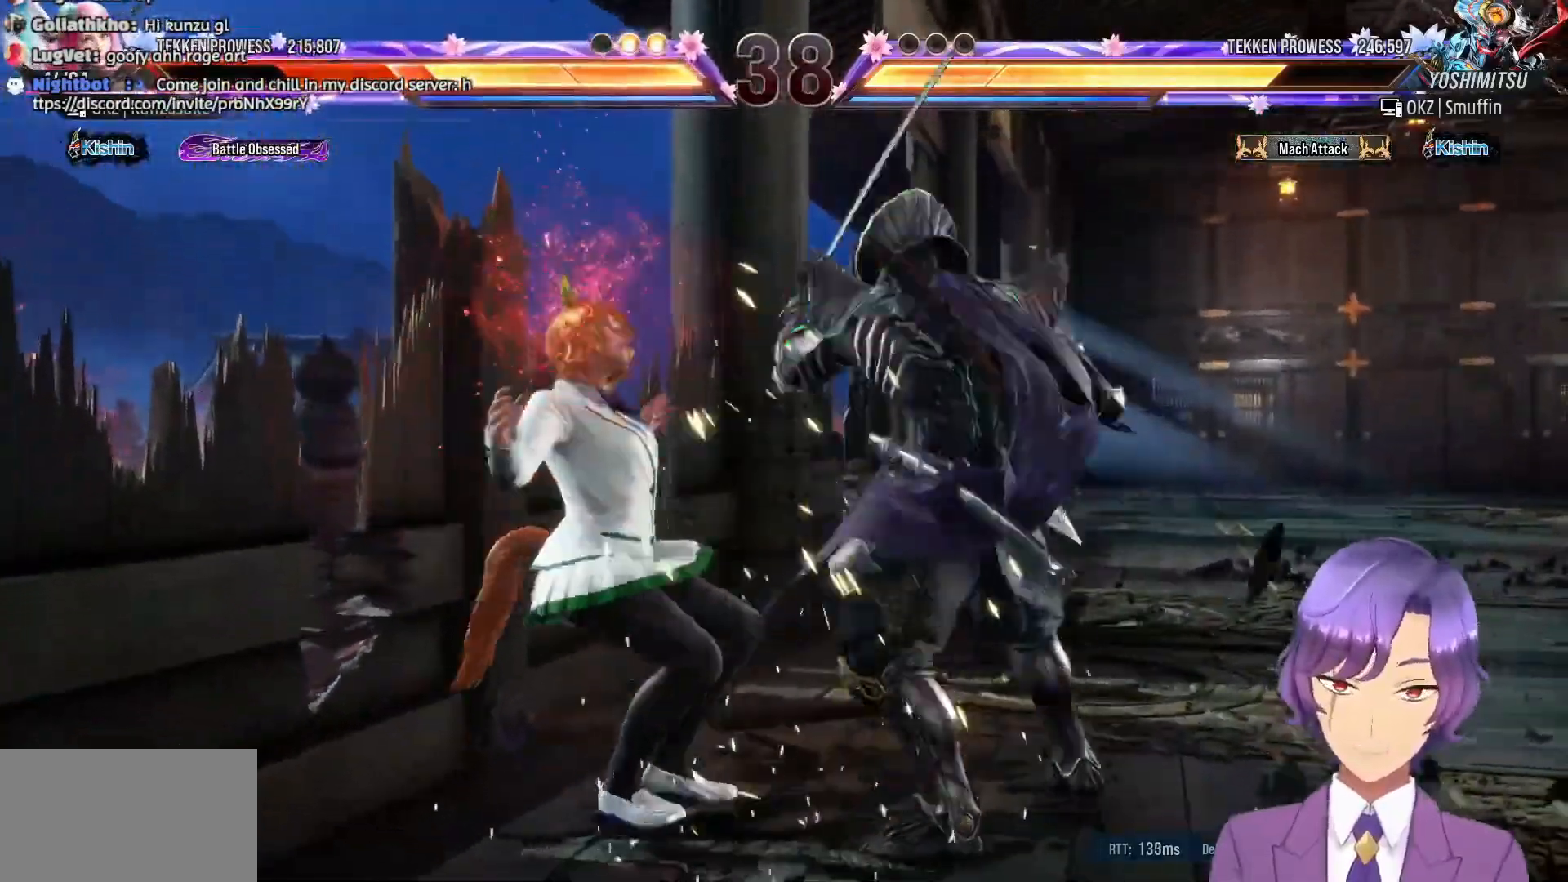
{"buttons": ["DPAD_DOWN", "DPAD_LEFT"], "events": [[33, "R1", "down"], [183, "R1", "up"], [300, "R1", "down"], [450, "R1", "up"]]}
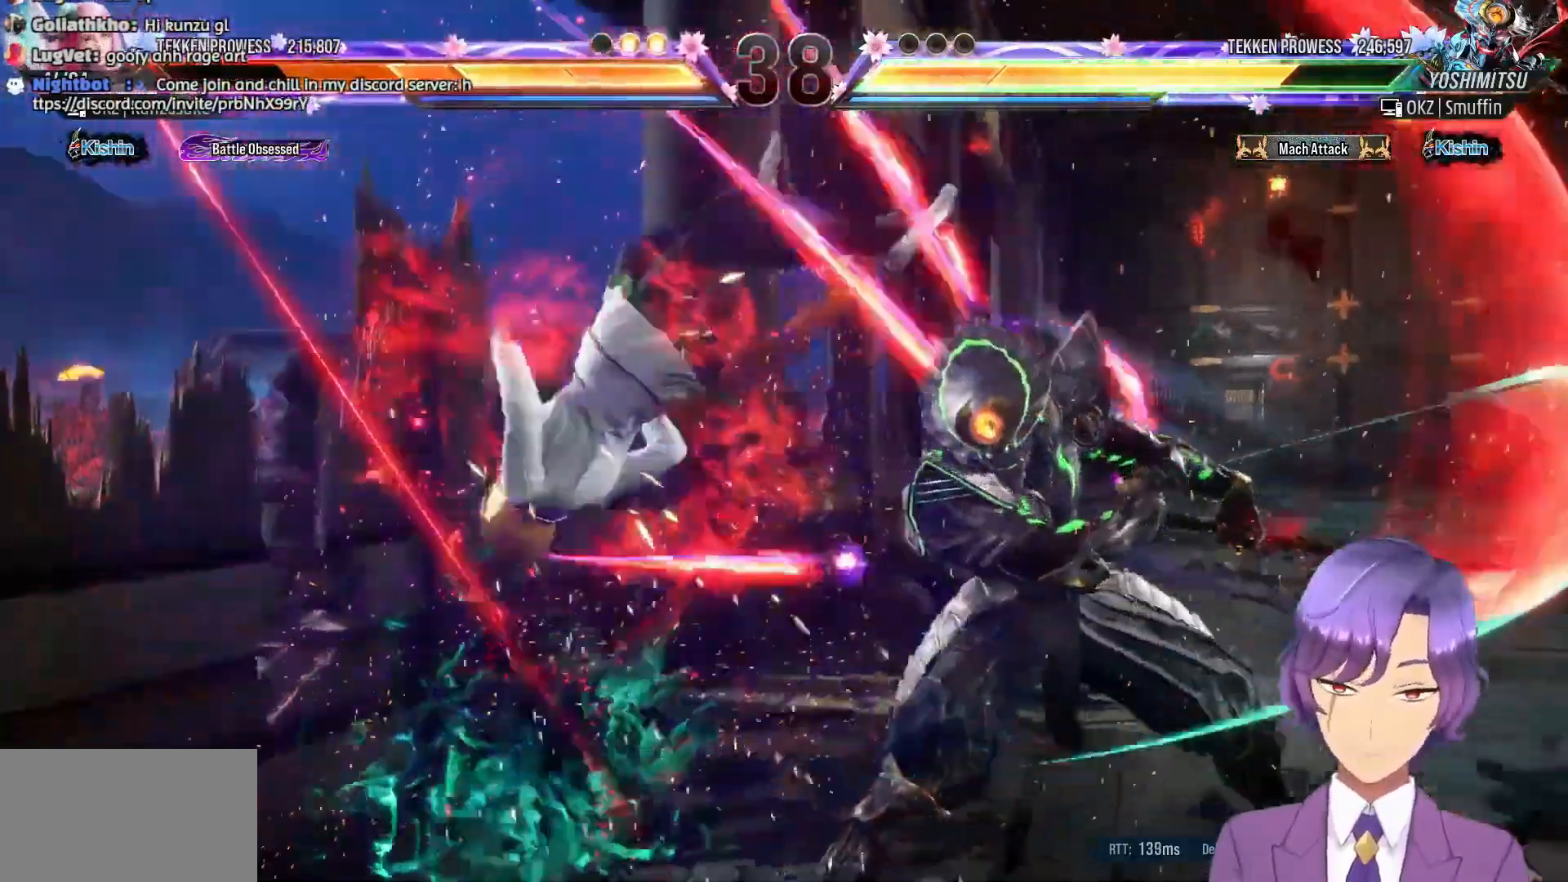
{"buttons": ["R1"], "events": [[17, "DPAD_DOWN", "up"], [67, "DPAD_LEFT", "up"], [183, "DPAD_DOWN", "down"], [183, "DPAD_LEFT", "down"], [217, "R1", "down"], [317, "R1", "up"], [400, "R1", "down"], [483, "DPAD_LEFT", "up"], [500, "DPAD_DOWN", "up"]]}
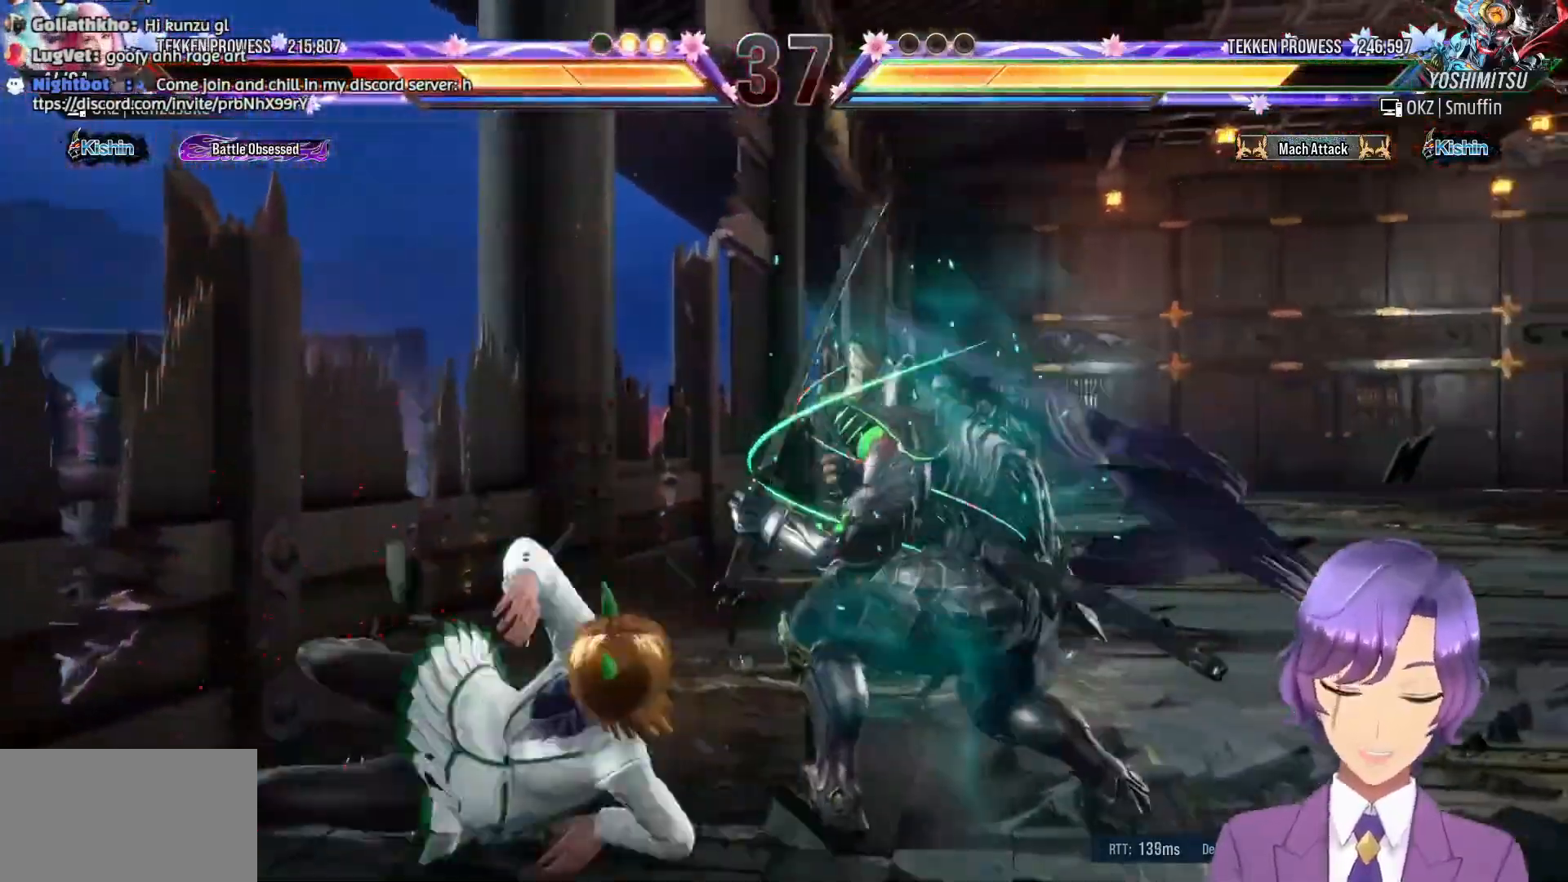
{"buttons": [], "events": [[33, "R1", "up"], [83, "DPAD_LEFT", "down"], [183, "DPAD_LEFT", "up"], [250, "DPAD_LEFT", "down"], [333, "DPAD_LEFT", "up"], [383, "DPAD_LEFT", "down"], [483, "DPAD_LEFT", "up"]]}
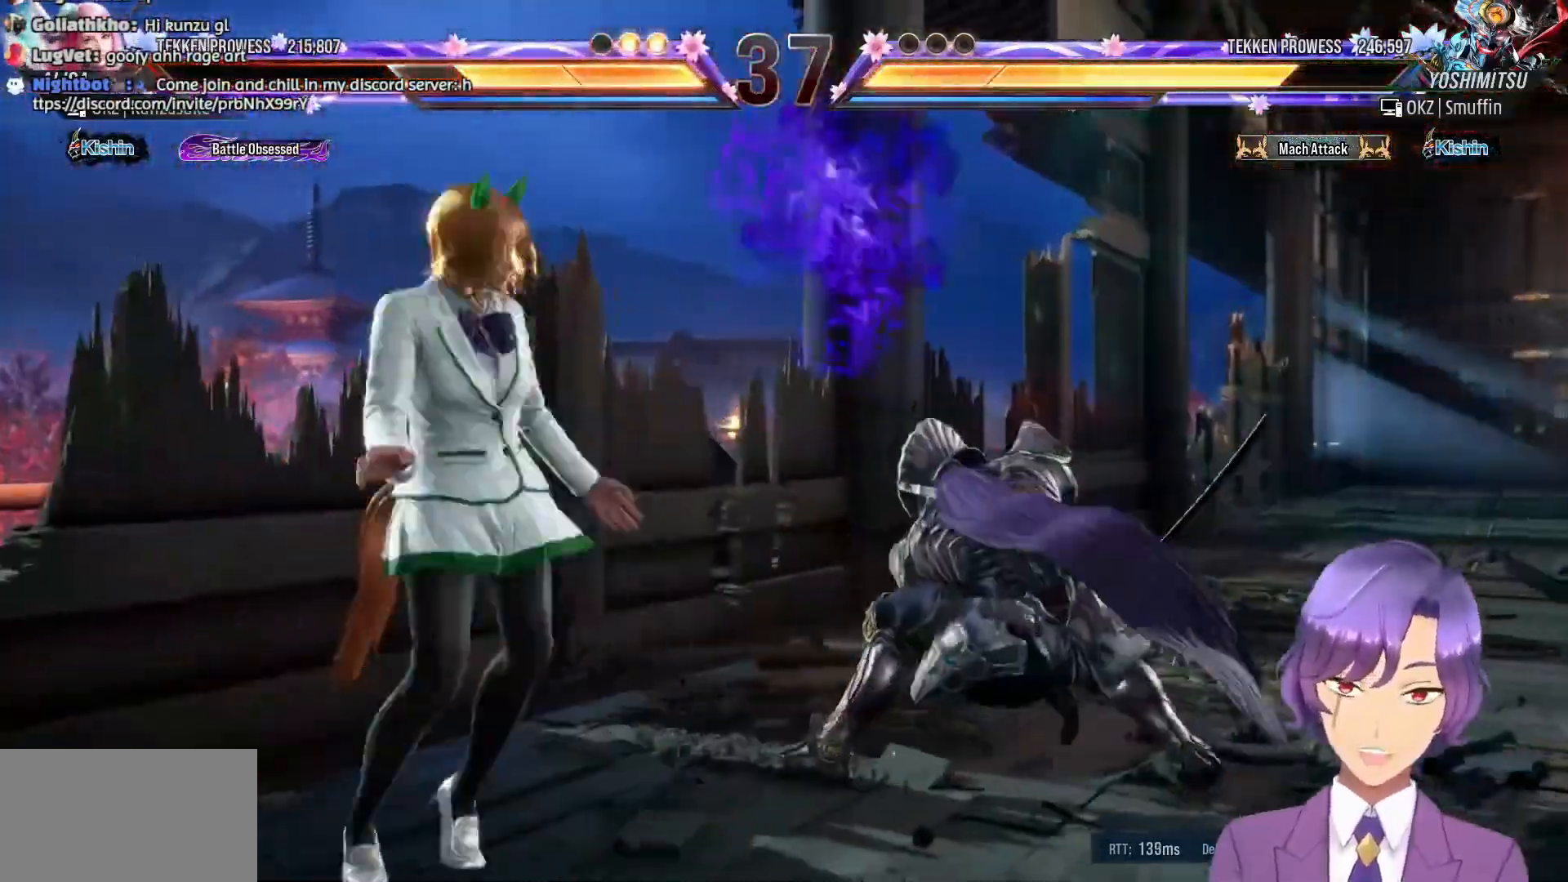
{"buttons": ["CIRCLE", "DPAD_UP", "DPAD_RIGHT"], "events": [[33, "DPAD_LEFT", "down"], [150, "DPAD_LEFT", "up"], [217, "DPAD_LEFT", "down"], [350, "DPAD_LEFT", "up"], [433, "DPAD_RIGHT", "down"], [433, "DPAD_UP", "down"], [450, "CIRCLE", "down"]]}
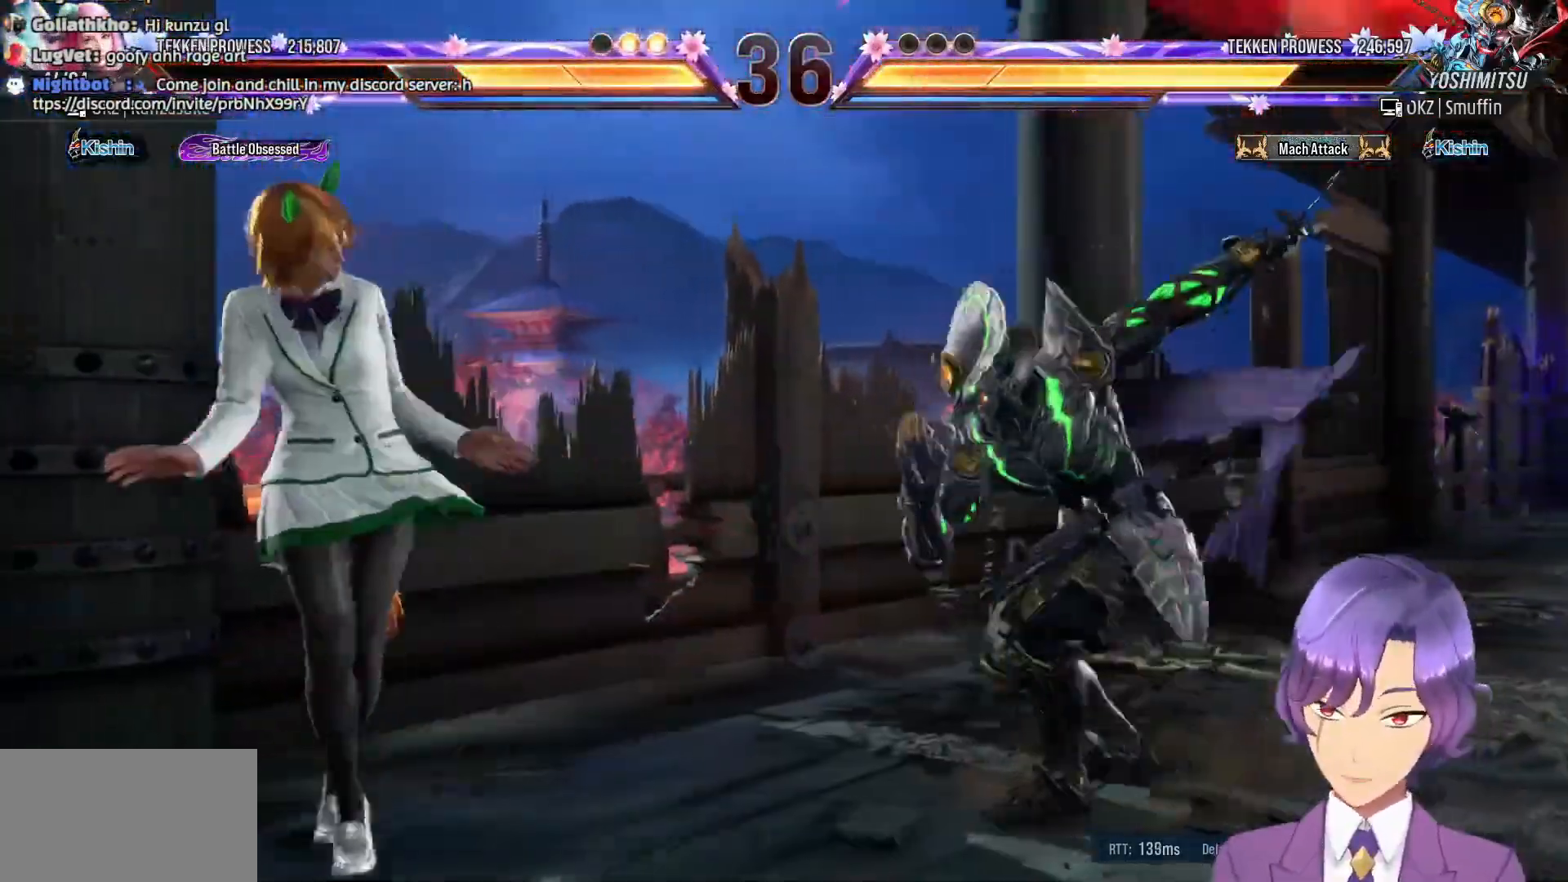
{"buttons": ["CIRCLE", "DPAD_UP", "DPAD_RIGHT"], "events": [[67, "CIRCLE", "up"], [83, "CIRCLE", "down"], [183, "CIRCLE", "up"], [267, "CIRCLE", "down"], [367, "CIRCLE", "up"], [450, "CIRCLE", "down"]]}
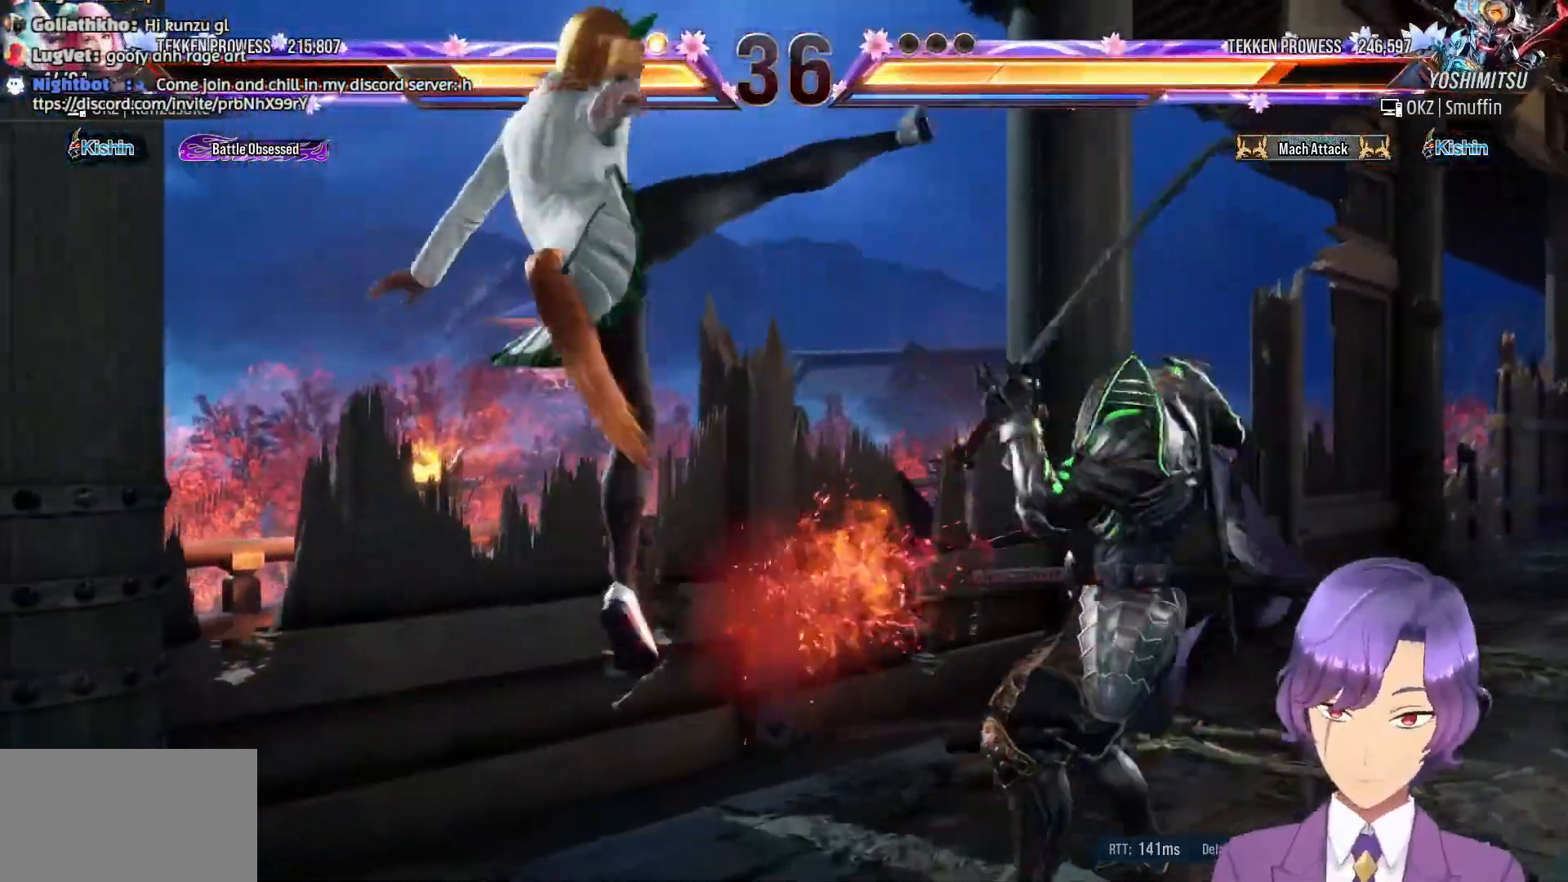
{"buttons": [], "events": [[33, "CIRCLE", "up"], [100, "CIRCLE", "down"], [200, "CIRCLE", "up"], [267, "CIRCLE", "down"], [300, "DPAD_UP", "up"], [350, "DPAD_RIGHT", "up"], [400, "CIRCLE", "up"]]}
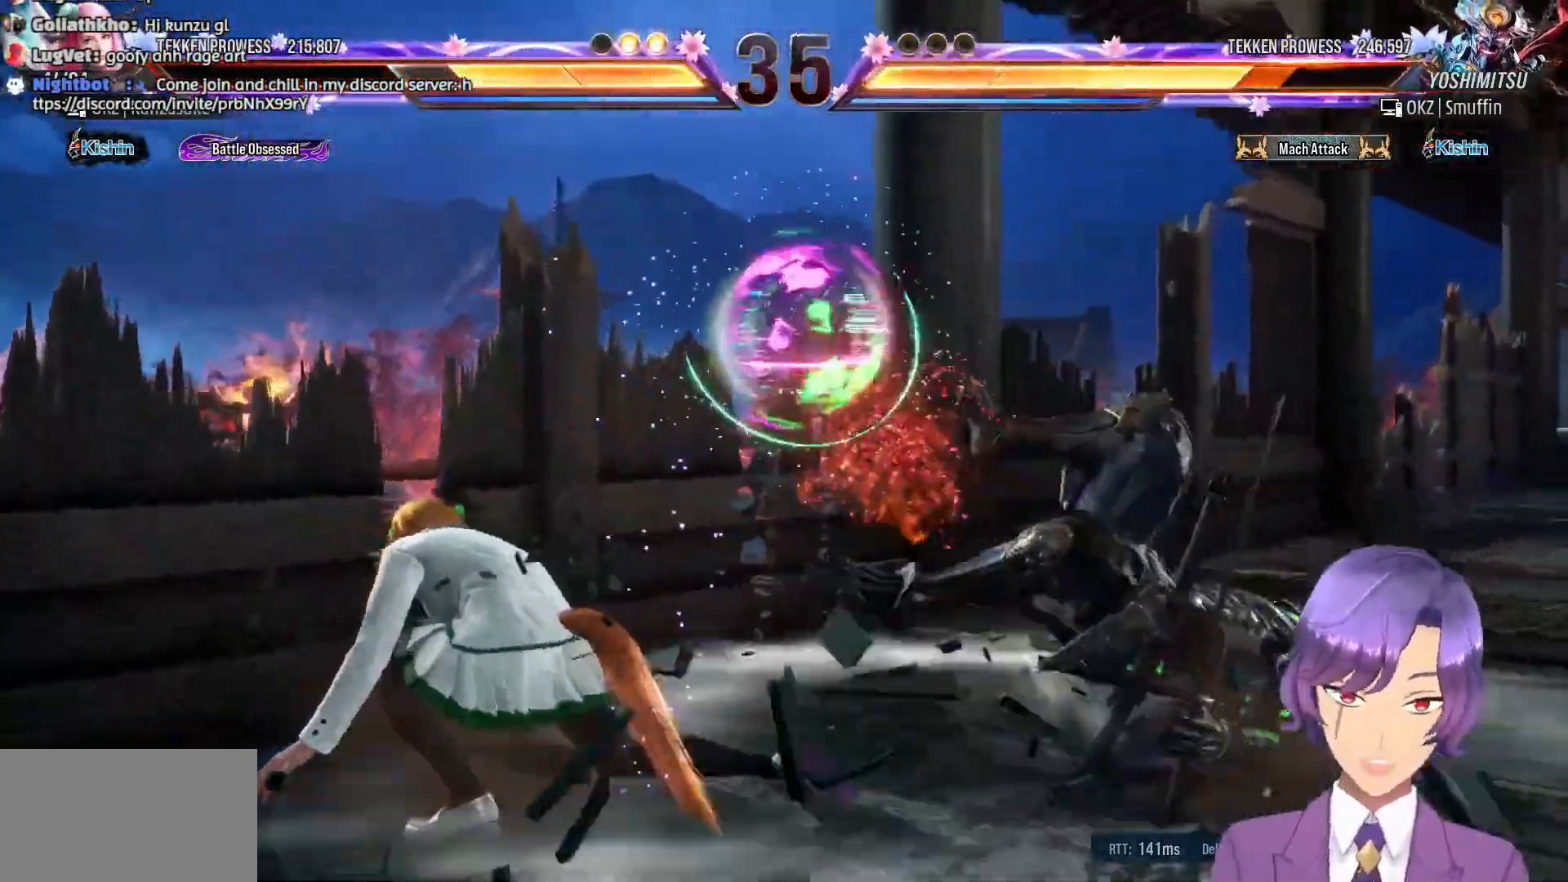
{"buttons": [], "events": [[33, "DPAD_RIGHT", "down"], [133, "DPAD_RIGHT", "up"], [183, "DPAD_DOWN", "down"], [250, "DPAD_LEFT", "down"], [483, "DPAD_LEFT", "up"], [500, "DPAD_DOWN", "up"]]}
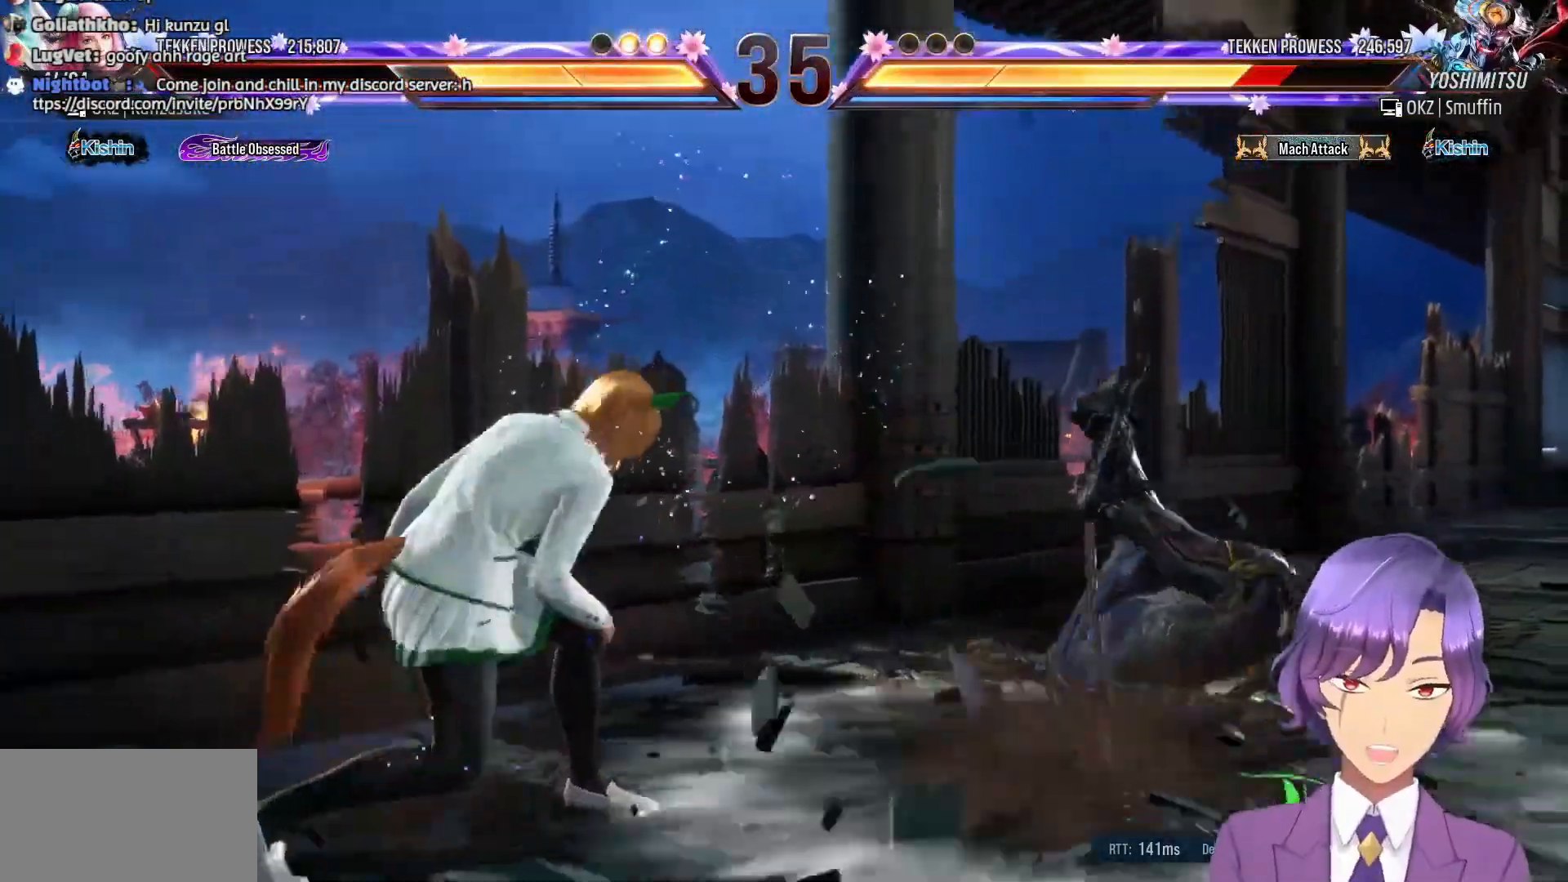
{"buttons": [], "events": [[50, "SQUARE", "down"], [100, "SQUARE", "up"], [150, "TRIANGLE", "down"], [267, "TRIANGLE", "up"], [350, "CROSS", "down"], [433, "CROSS", "up"]]}
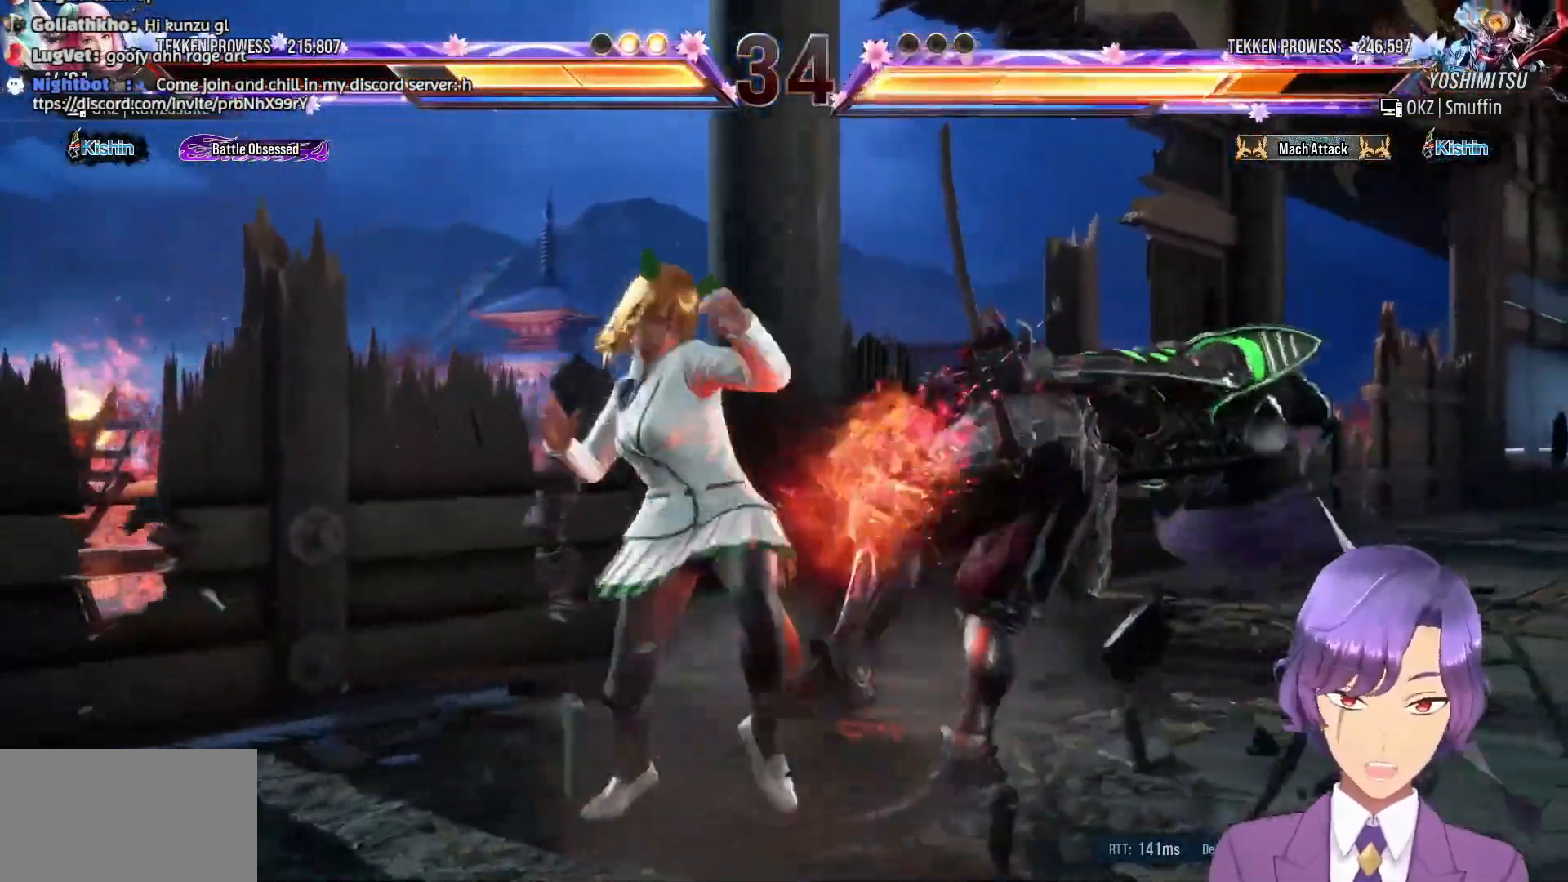
{"buttons": ["SQUARE", "DPAD_UP", "DPAD_RIGHT"], "events": [[17, "CROSS", "down"], [100, "CROSS", "up"], [200, "CROSS", "down"], [300, "DPAD_RIGHT", "down"], [300, "DPAD_UP", "down"], [417, "SQUARE", "down"], [500, "CROSS", "up"]]}
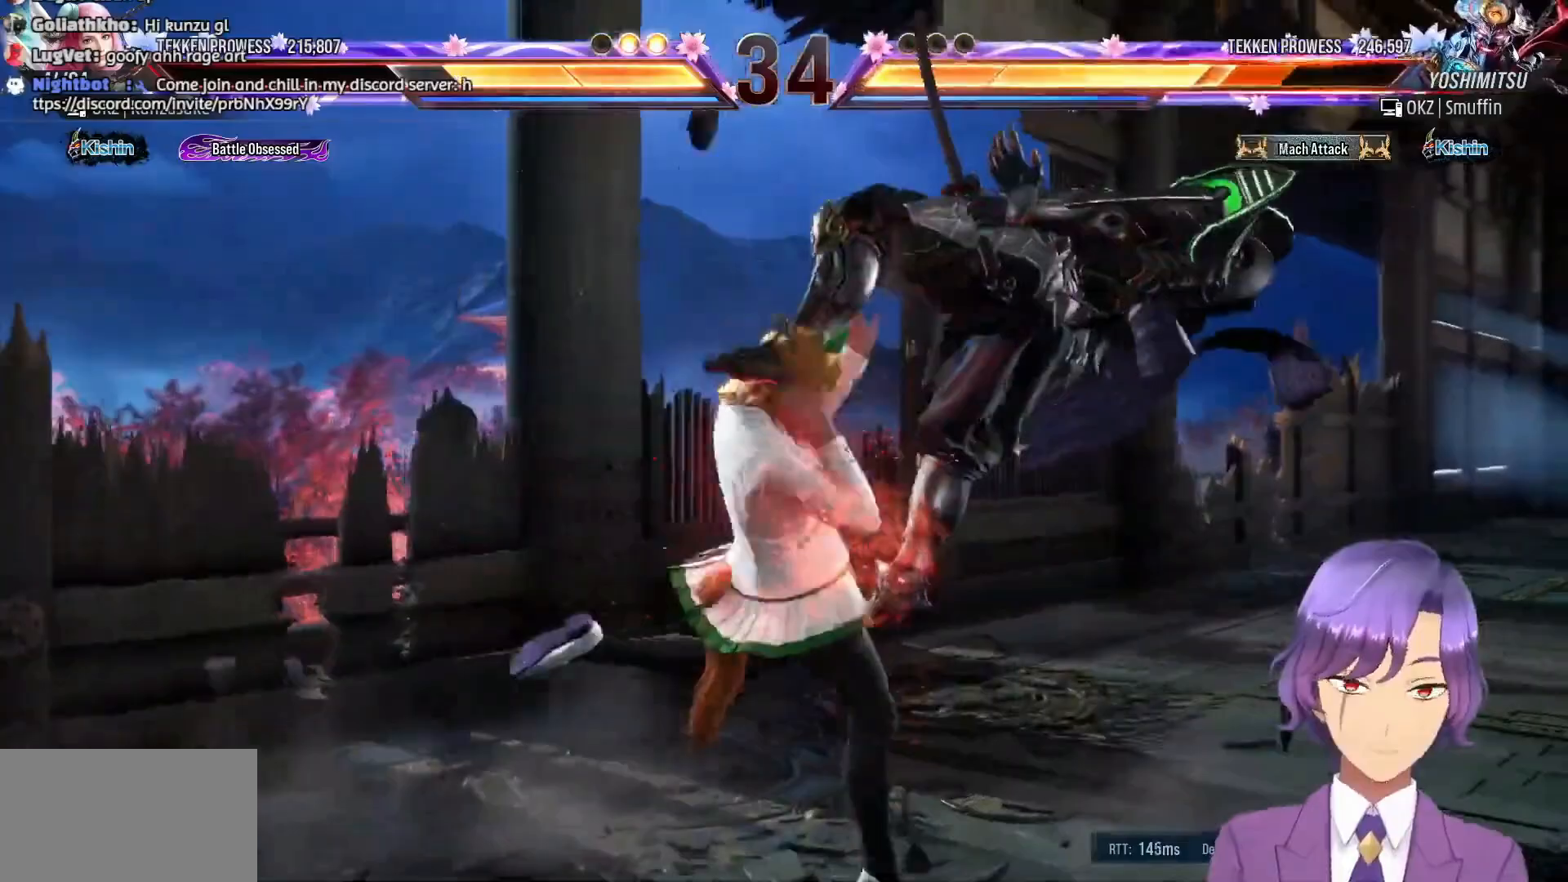
{"buttons": ["SQUARE", "DPAD_UP", "DPAD_RIGHT"], "events": [[17, "SQUARE", "up"], [100, "SQUARE", "down"], [200, "SQUARE", "up"], [283, "SQUARE", "down"], [383, "SQUARE", "up"], [467, "SQUARE", "down"]]}
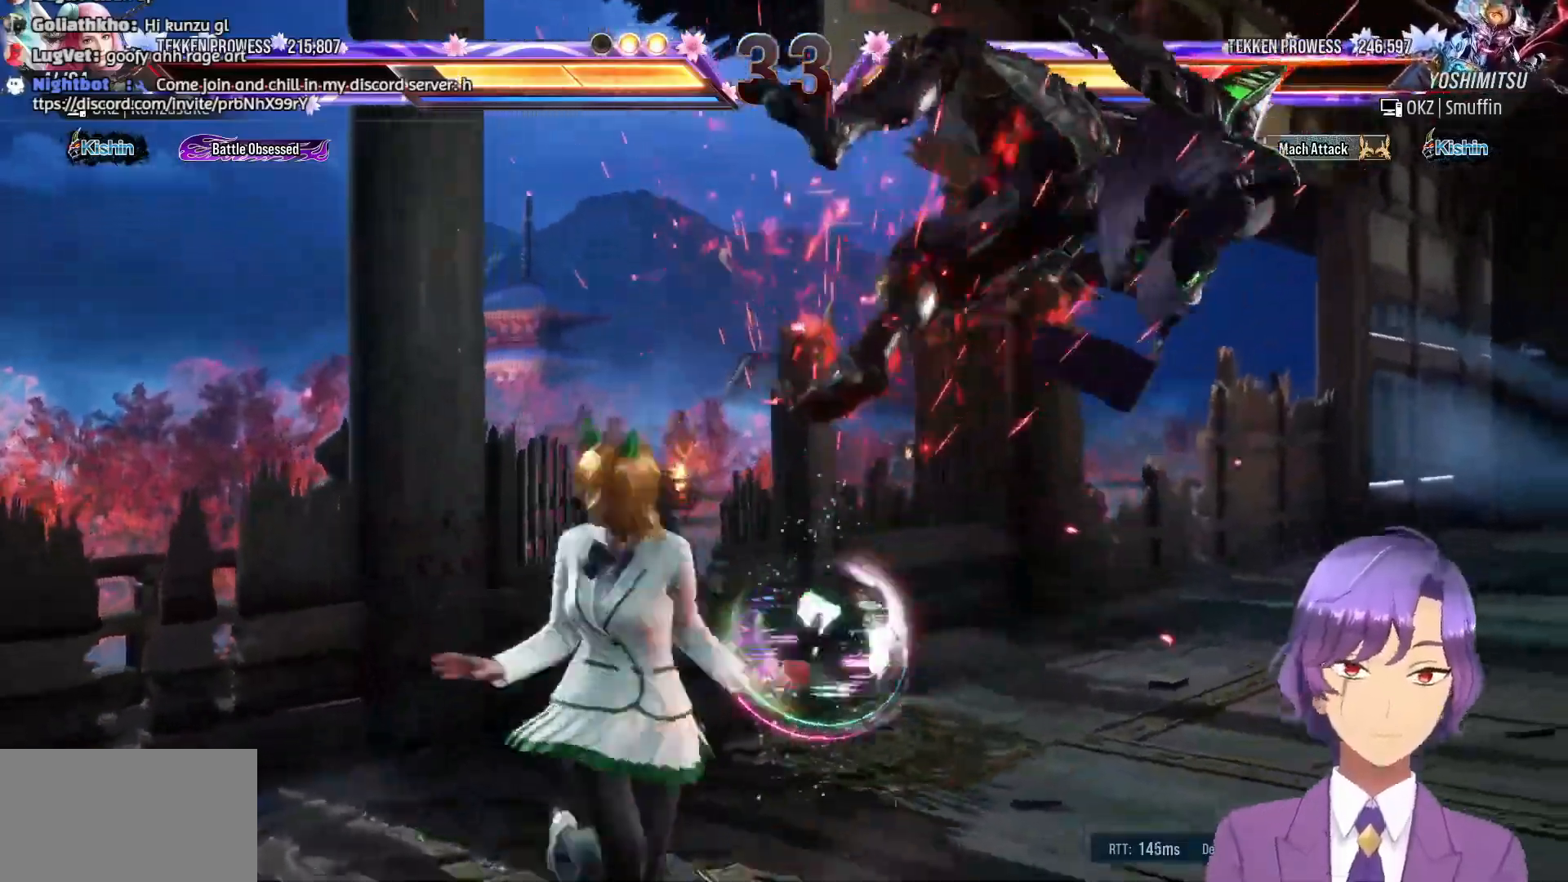
{"buttons": ["SQUARE", "DPAD_UP", "DPAD_RIGHT"], "events": [[50, "SQUARE", "up"], [133, "SQUARE", "down"], [250, "SQUARE", "up"], [333, "SQUARE", "down"], [433, "SQUARE", "up"], [483, "SQUARE", "down"]]}
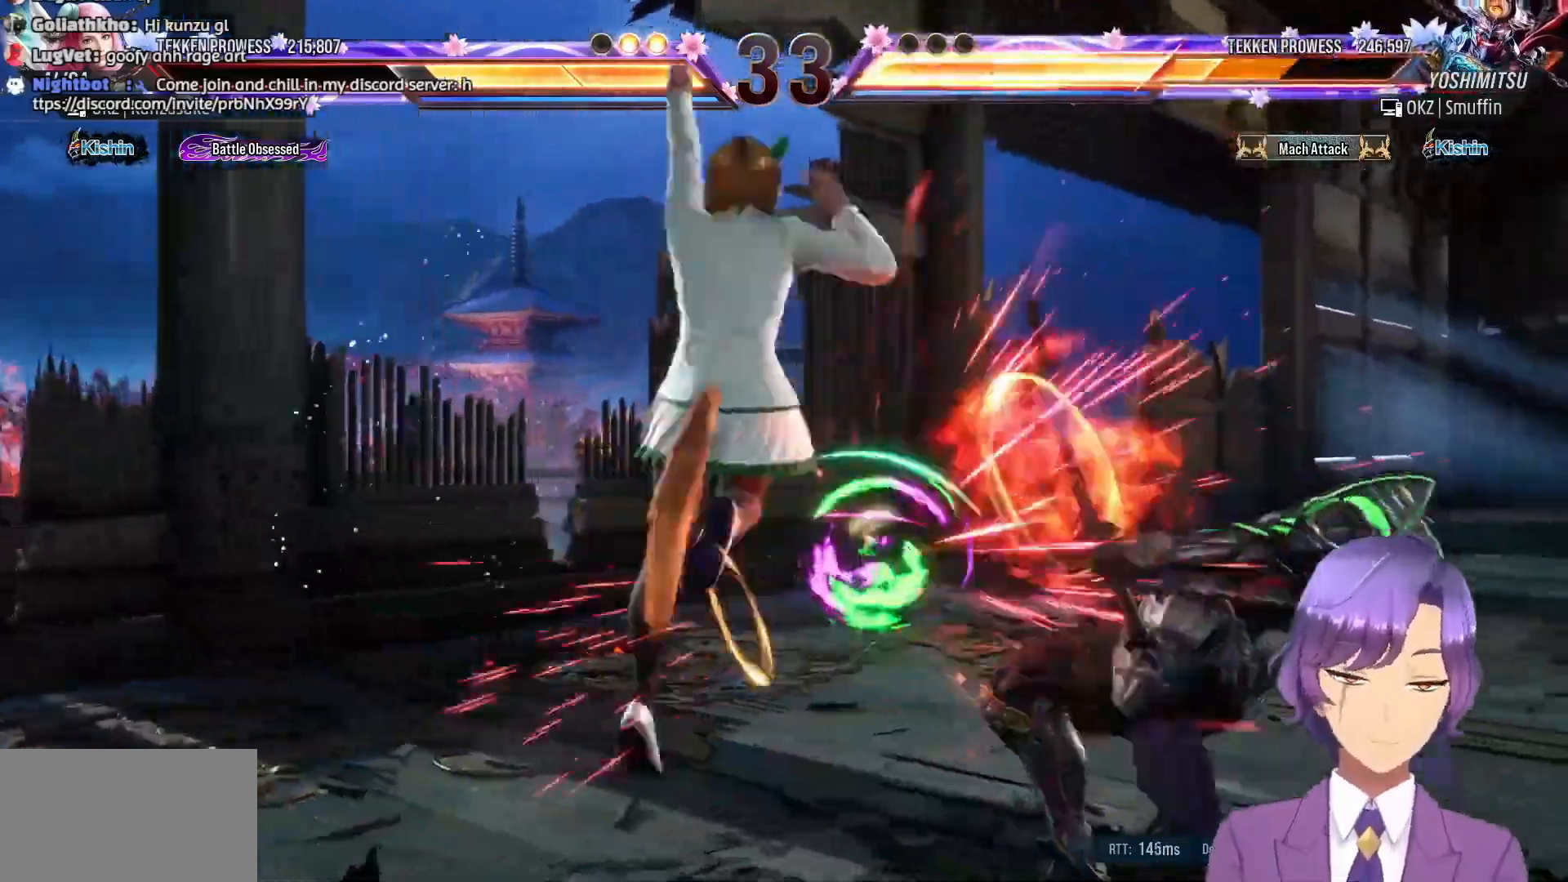
{"buttons": ["SQUARE"], "events": [[100, "SQUARE", "up"], [183, "SQUARE", "down"], [200, "DPAD_UP", "up"], [233, "DPAD_RIGHT", "up"], [283, "SQUARE", "up"], [350, "SQUARE", "down"], [433, "SQUARE", "up"], [500, "SQUARE", "down"]]}
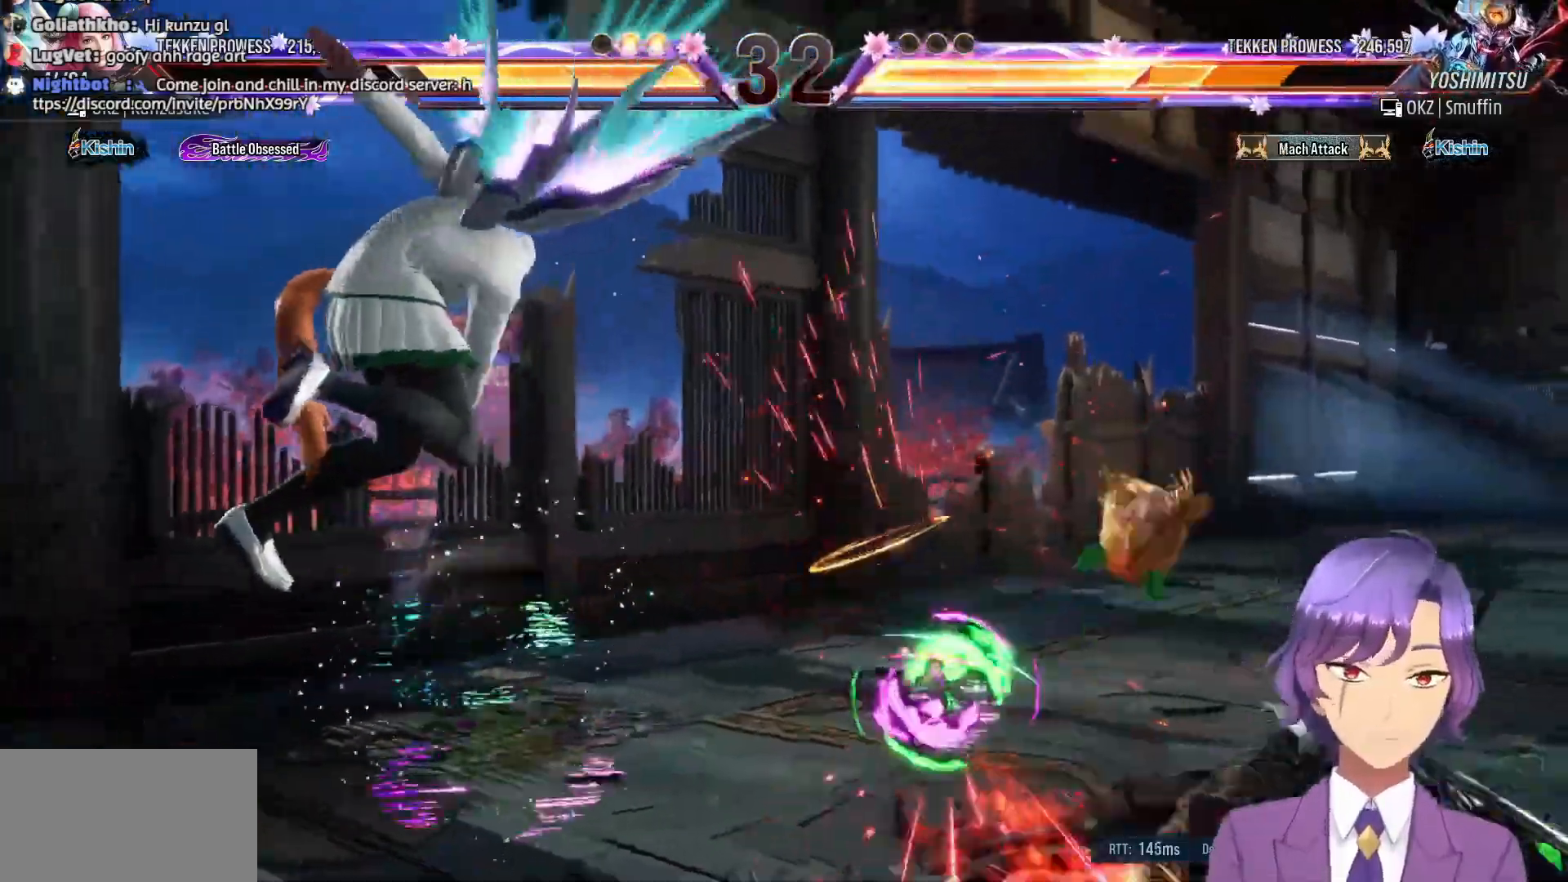
{"buttons": ["DPAD_RIGHT"], "events": [[150, "SQUARE", "up"], [300, "DPAD_RIGHT", "down"], [383, "DPAD_RIGHT", "up"], [450, "DPAD_RIGHT", "down"]]}
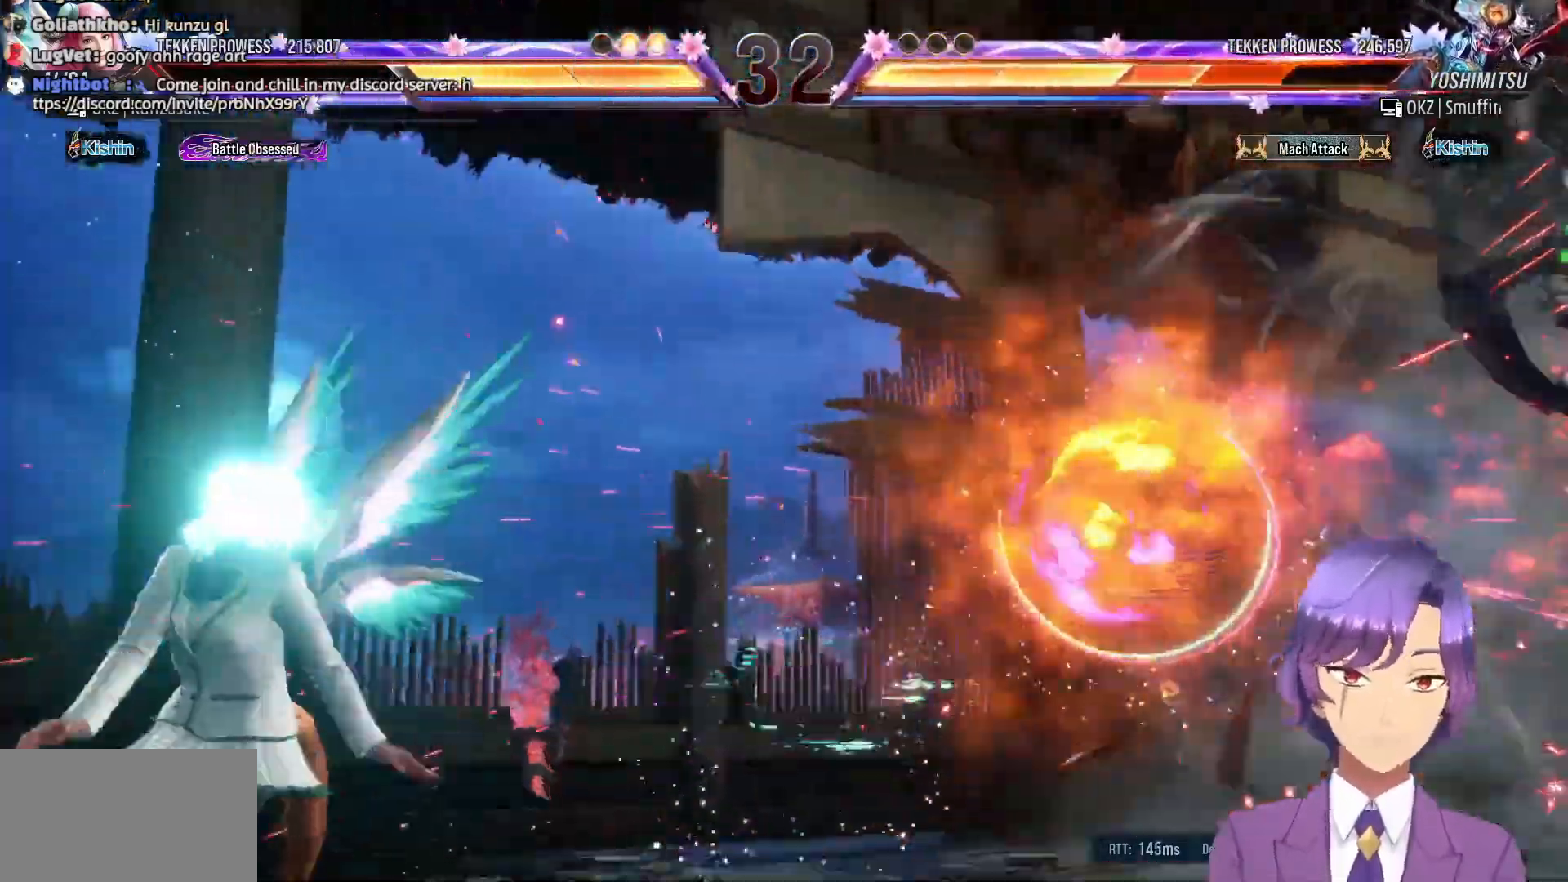
{"buttons": ["DPAD_RIGHT"], "events": [[33, "DPAD_RIGHT", "up"], [100, "DPAD_RIGHT", "down"], [183, "DPAD_RIGHT", "up"], [250, "DPAD_RIGHT", "down"]]}
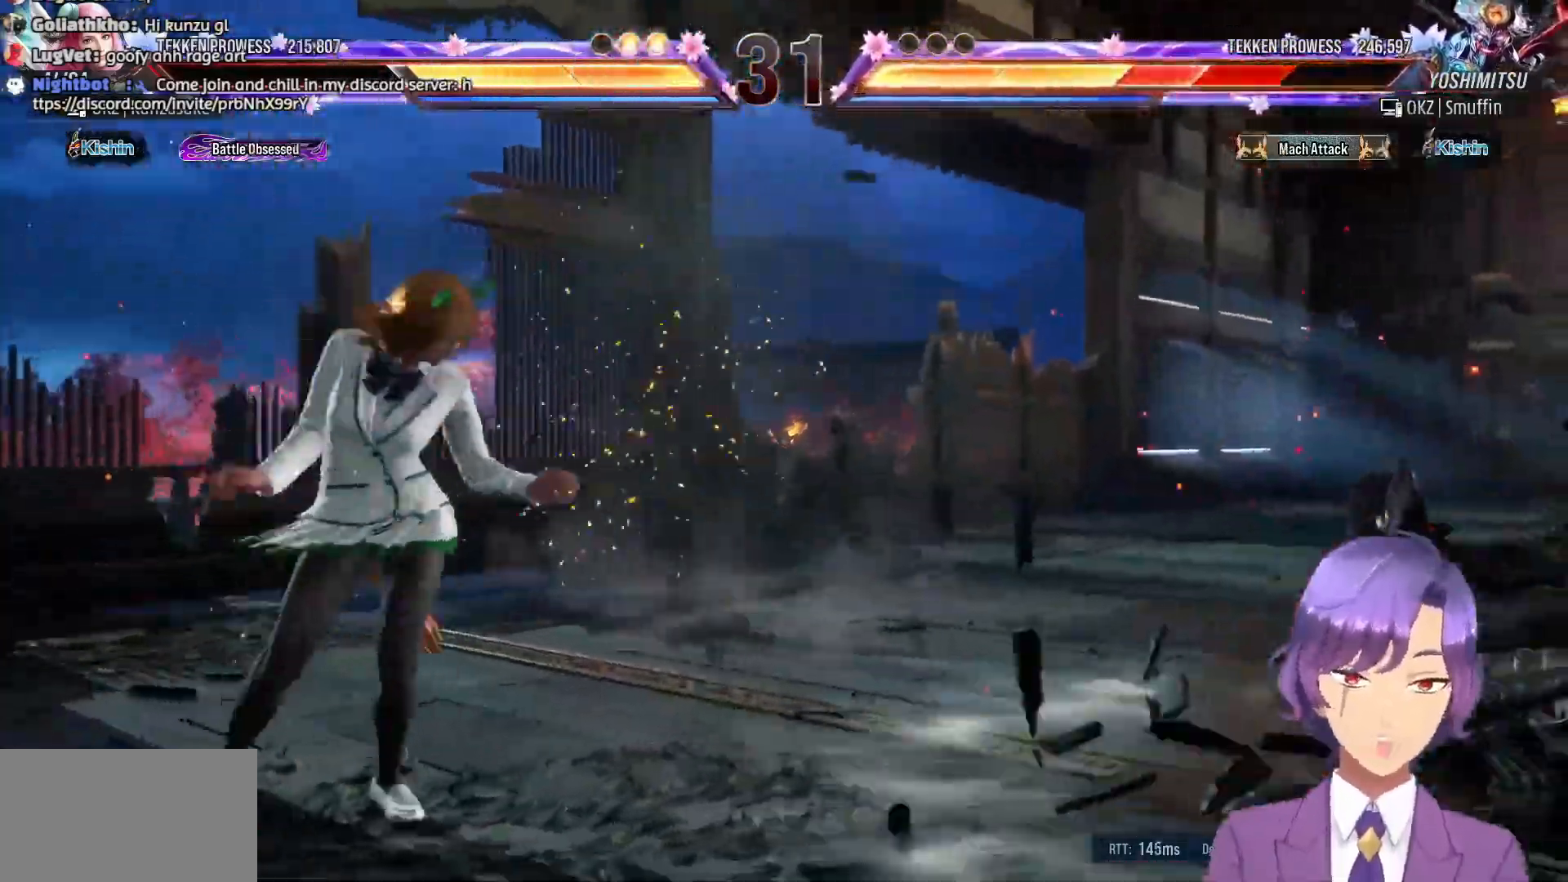
{"buttons": [], "events": [[83, "DPAD_RIGHT", "up"], [150, "L2", "down"], [250, "L2", "up"]]}
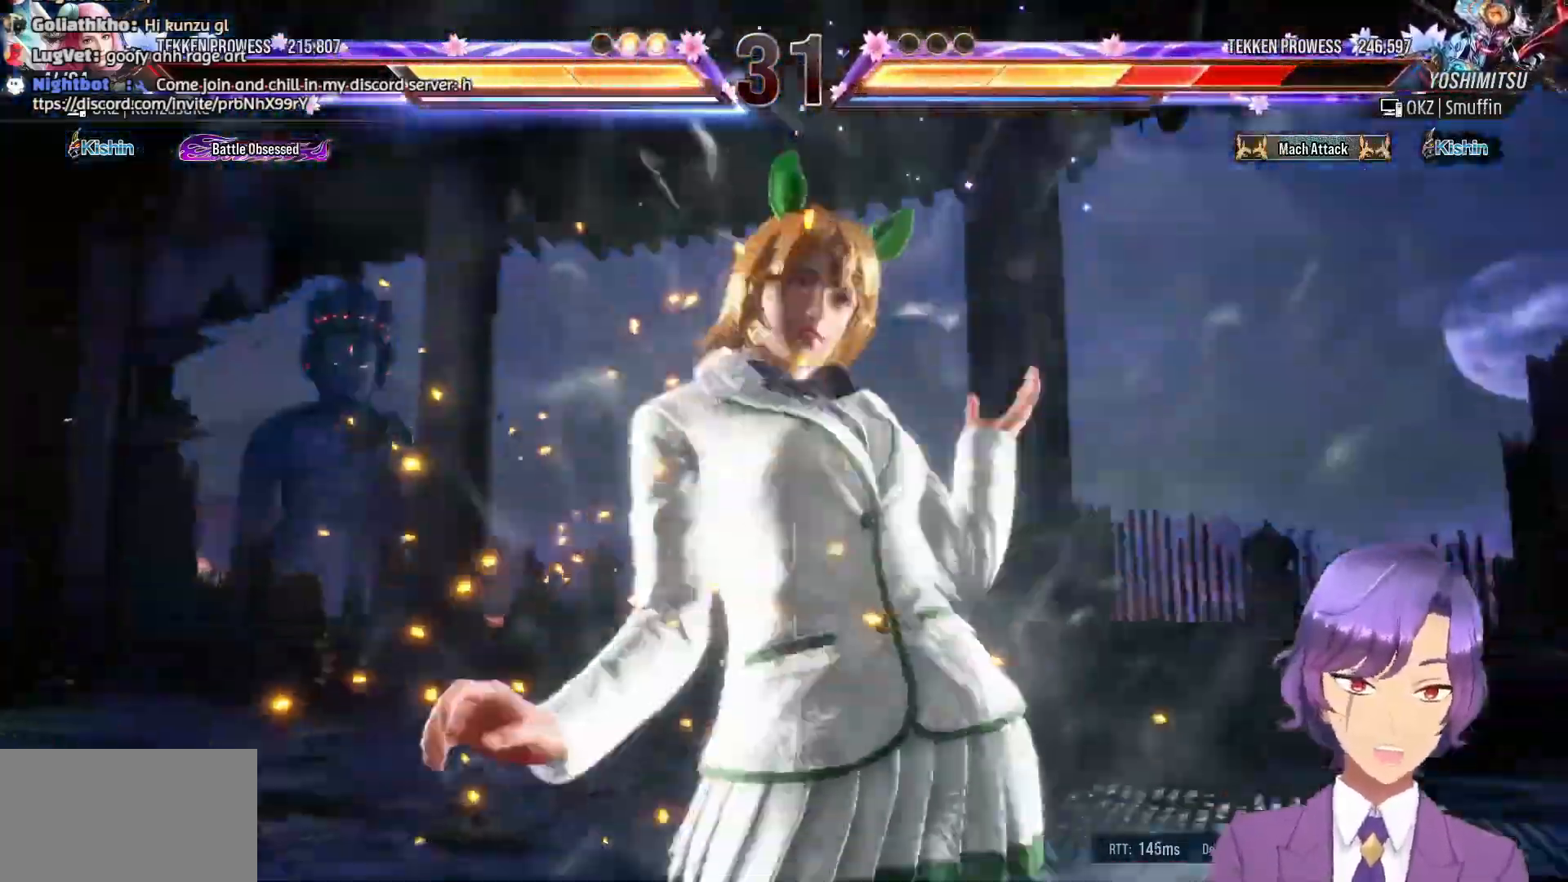
{"buttons": [], "events": []}
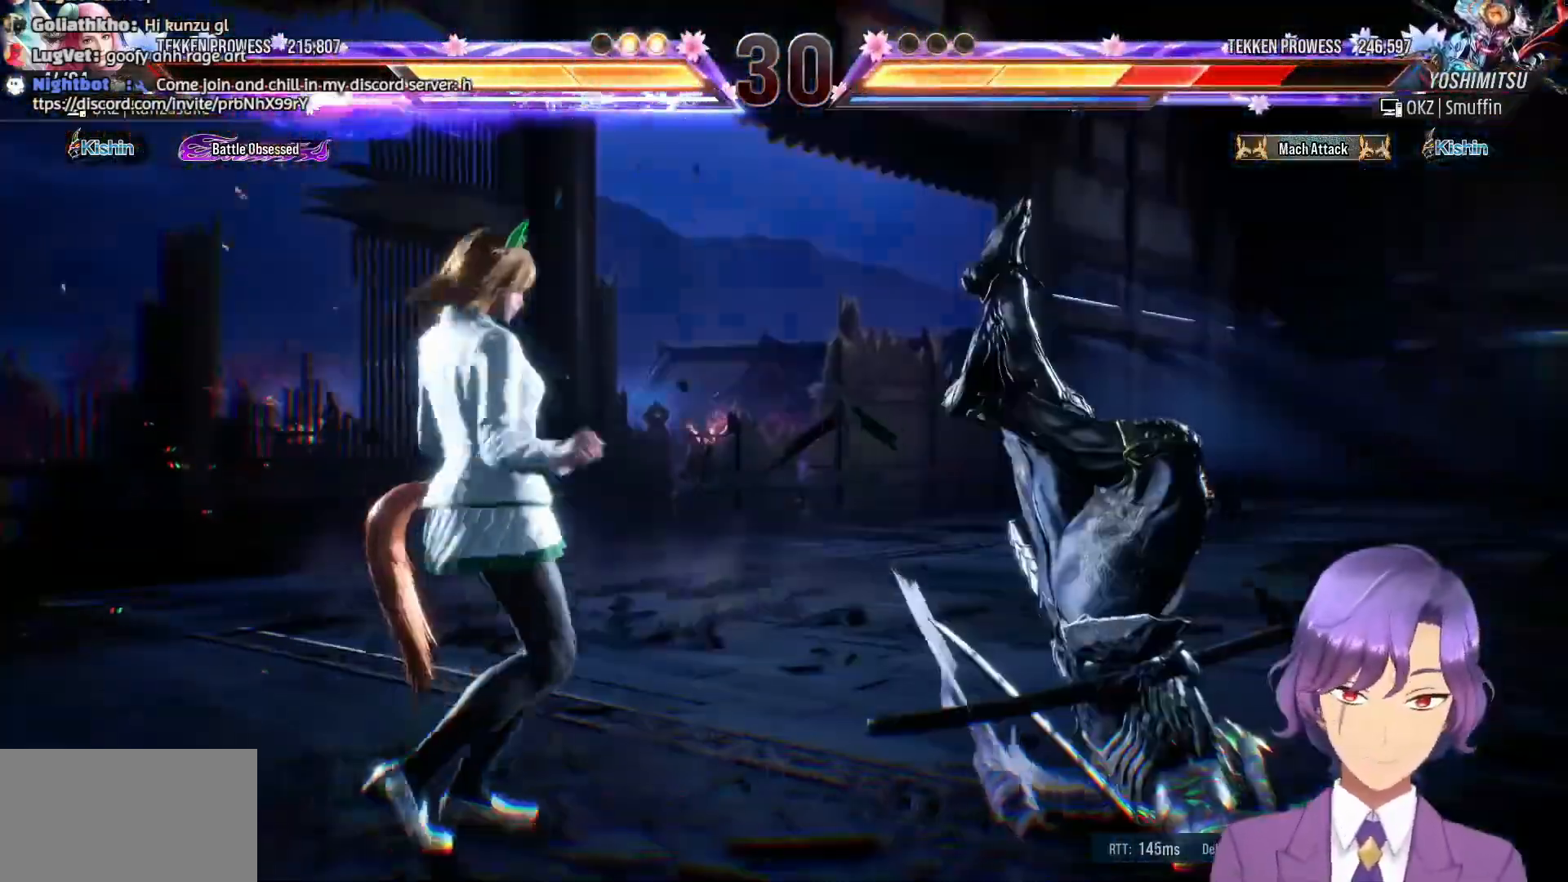
{"buttons": ["DPAD_RIGHT"], "events": [[483, "DPAD_RIGHT", "down"]]}
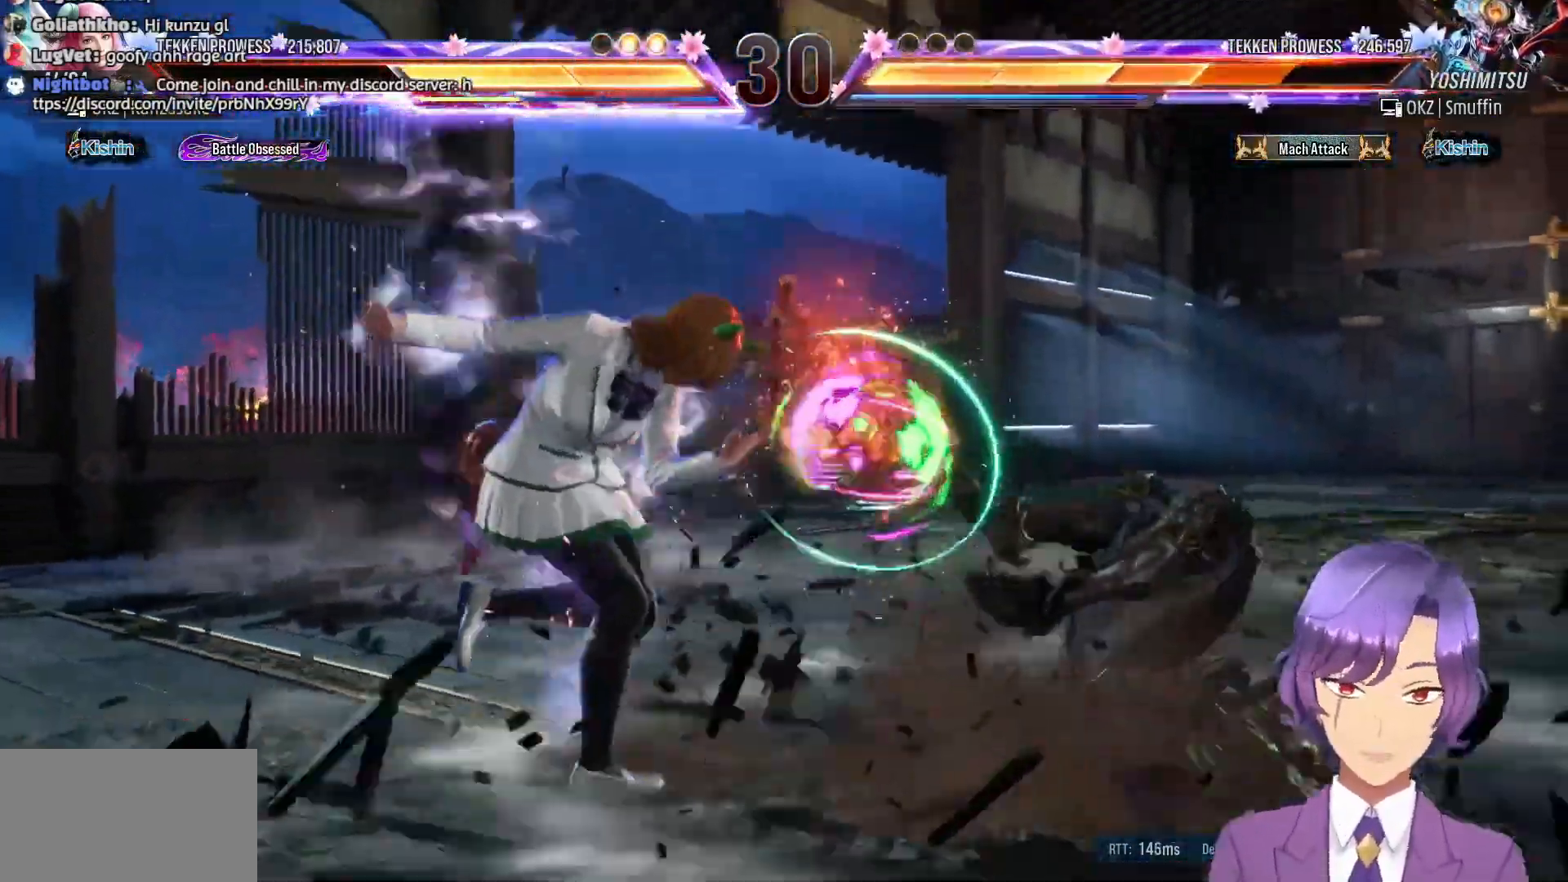
{"buttons": ["DPAD_RIGHT"], "events": [[83, "DPAD_RIGHT", "up"], [133, "DPAD_RIGHT", "down"], [283, "DPAD_UP", "down"], [300, "SQUARE", "down"], [433, "DPAD_UP", "up"], [450, "SQUARE", "up"]]}
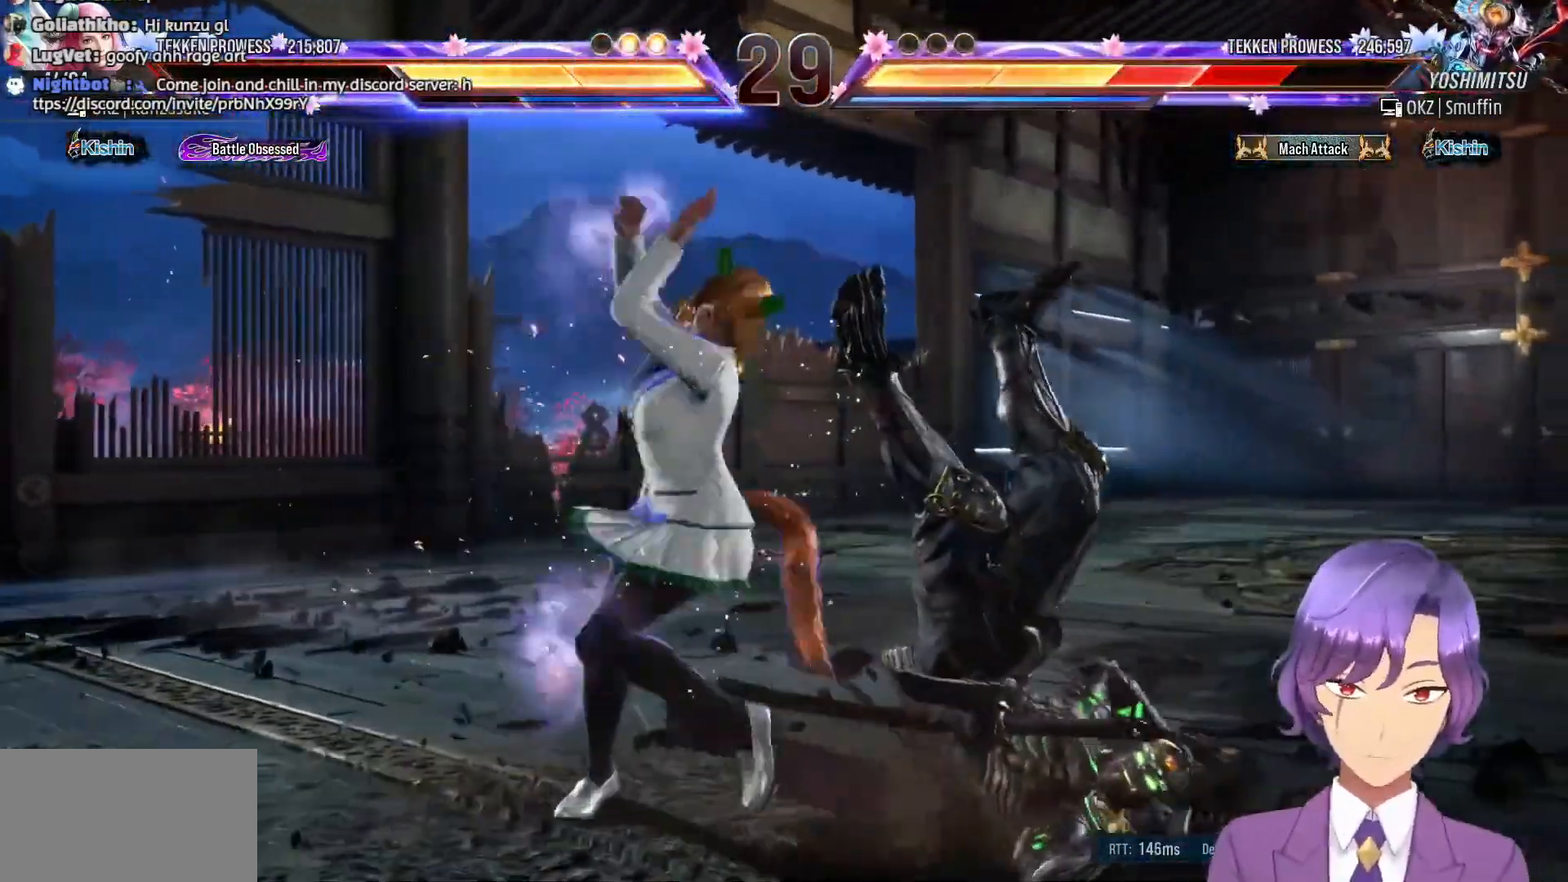
{"buttons": ["R1", "DPAD_RIGHT"], "events": [[83, "R1", "down"], [183, "R1", "up"], [300, "R1", "down"], [400, "R1", "up"], [483, "R1", "down"]]}